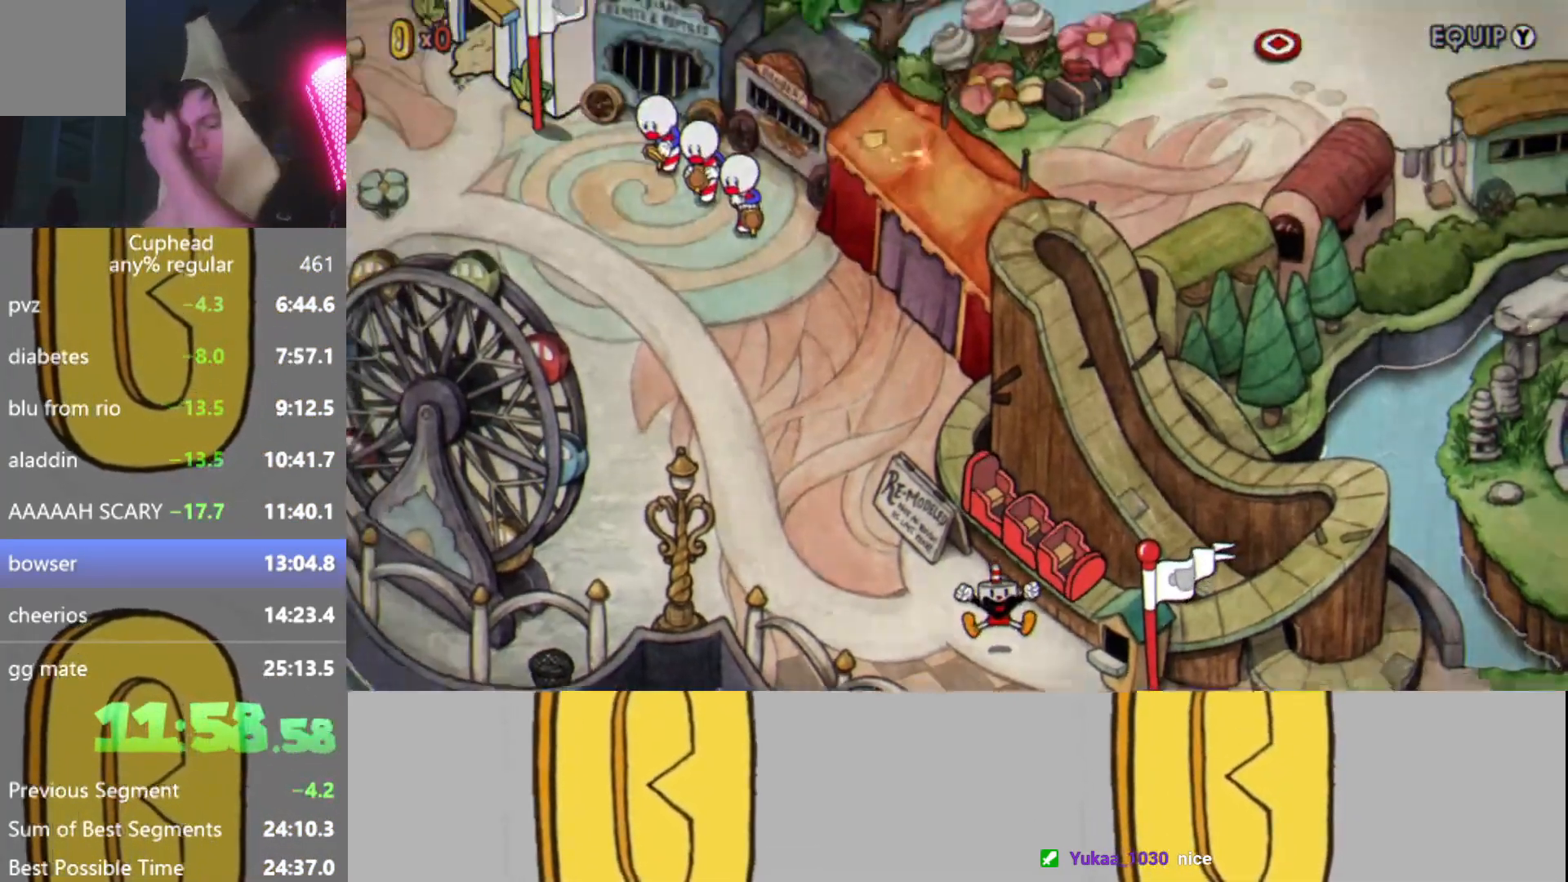
Gameplay with a controller (Xbox layout); each line is a JSON object with the inputs held at the frame after it. "events" lists button and stick changes between this image and that frame as [ms after this image, input, new state], when the widget could be followed in between. Not read: L3 R3 right_stick.
{"buttons": [], "left_stick": "center", "events": []}
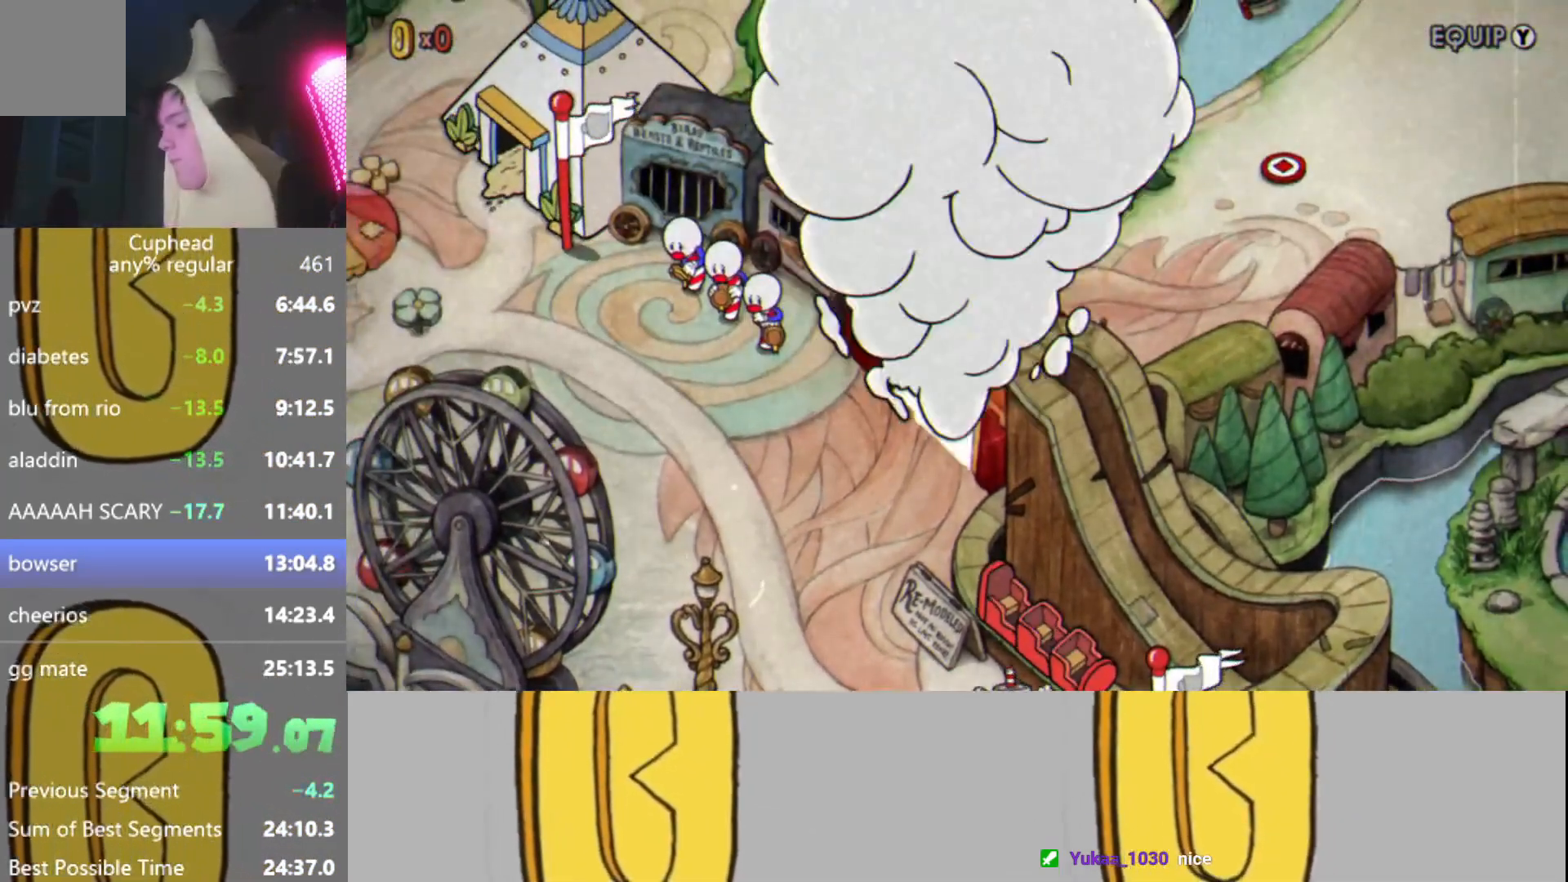
{"buttons": [], "left_stick": "center", "events": []}
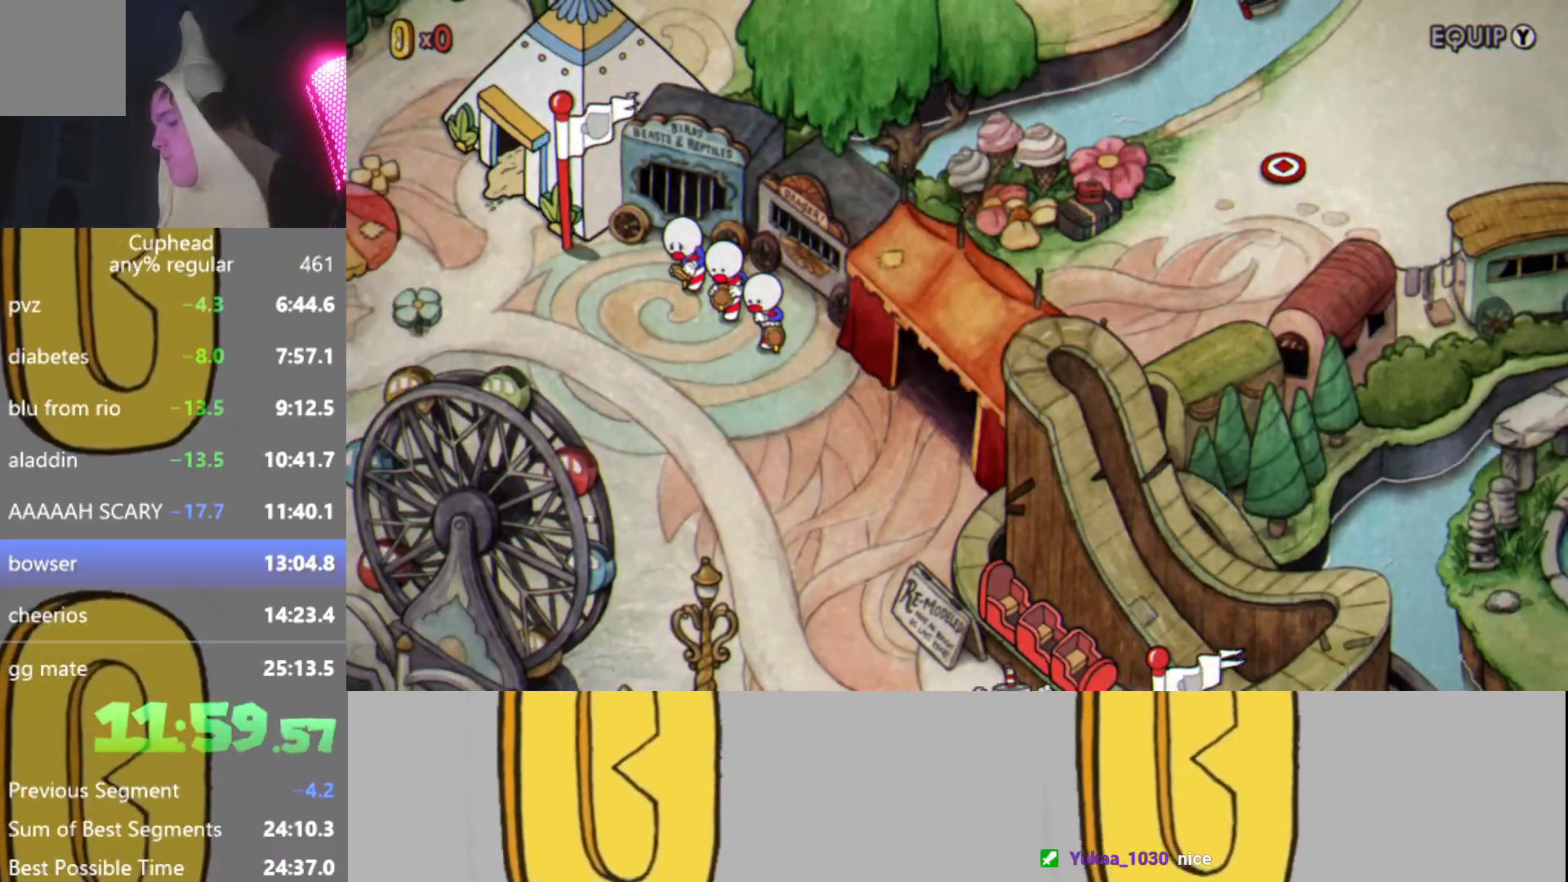
{"buttons": [], "left_stick": "center", "events": []}
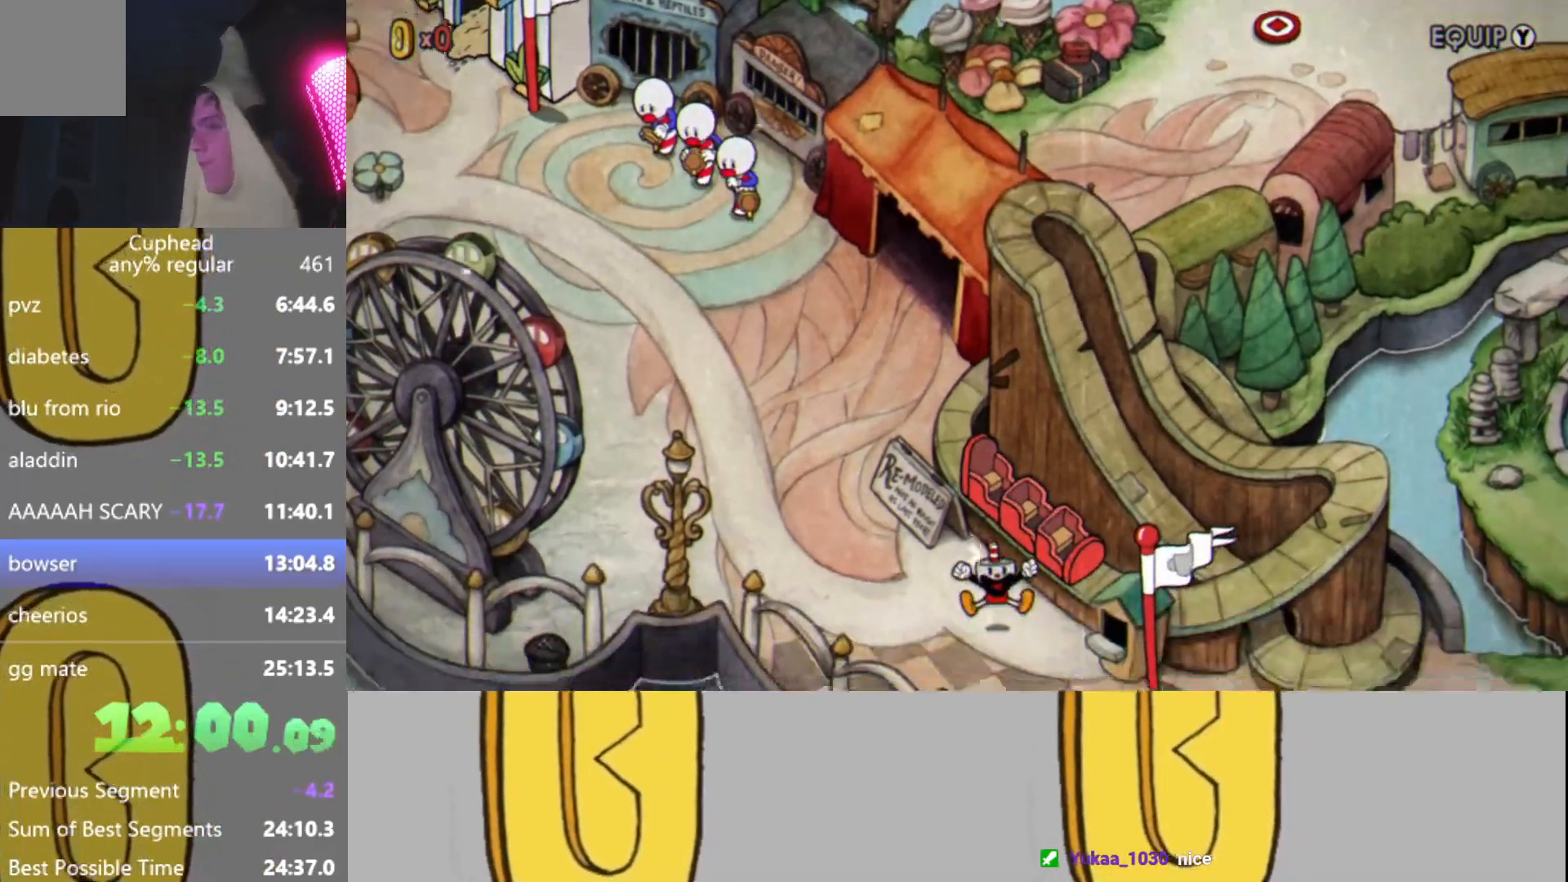
{"buttons": ["B"], "left_stick": "center", "events": [[117, "B", "down"], [167, "B", "up"], [300, "B", "down"], [334, "X", "down"], [367, "B", "up"], [400, "X", "up"], [451, "B", "down"]]}
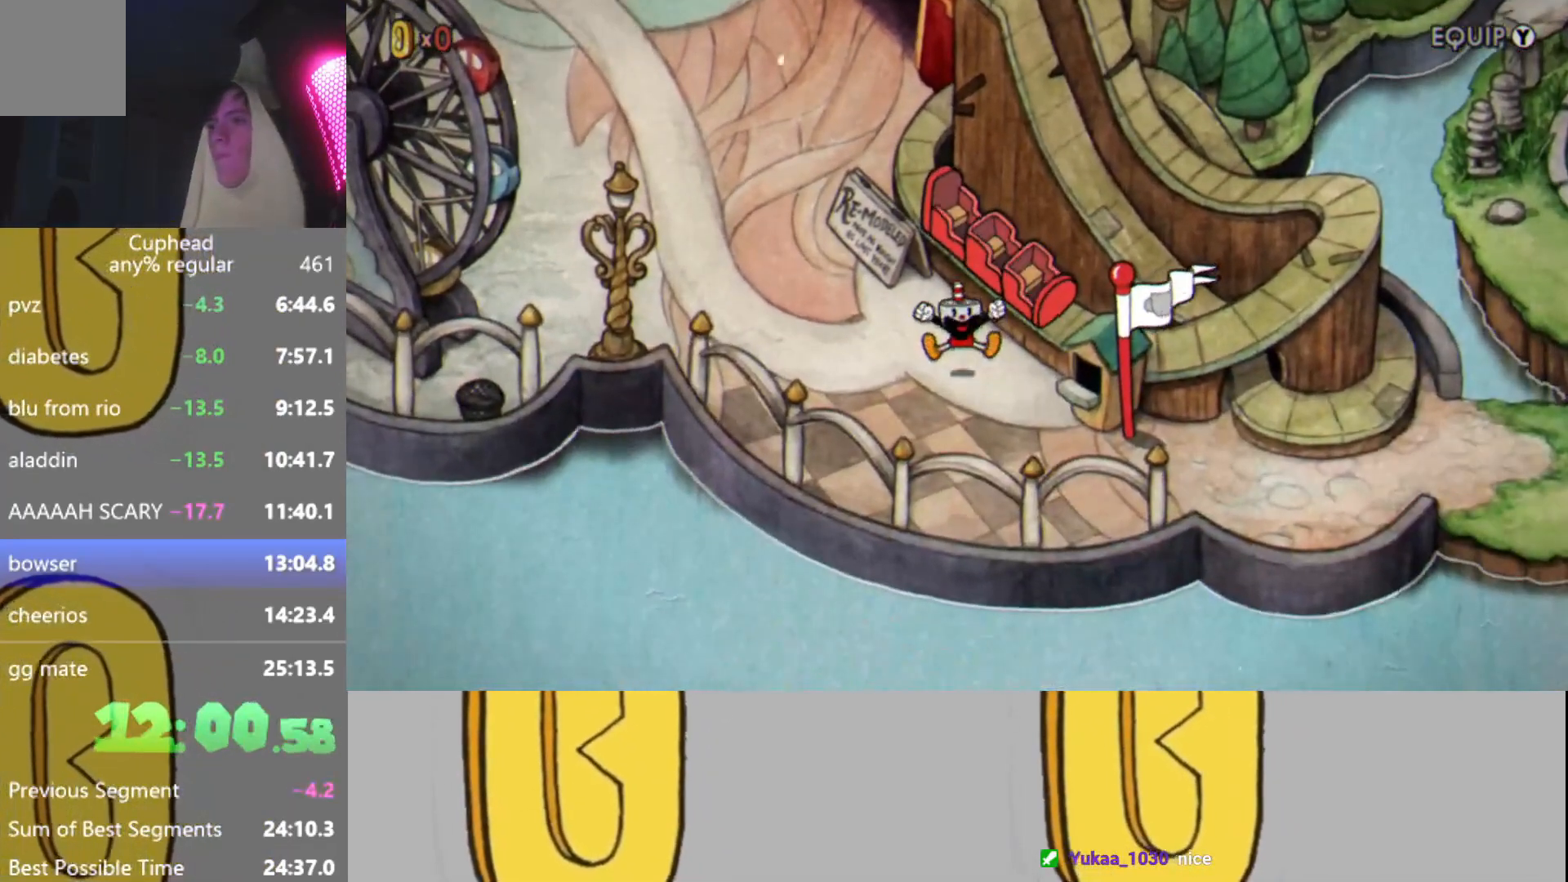
{"buttons": [], "left_stick": "center", "events": [[16, "B", "up"], [16, "X", "down"], [66, "X", "up"], [116, "B", "down"], [133, "A", "down"], [150, "A", "up"], [200, "B", "up"], [200, "X", "down"], [266, "X", "up"], [300, "A", "down"], [300, "B", "down"], [333, "A", "up"], [333, "B", "up"]]}
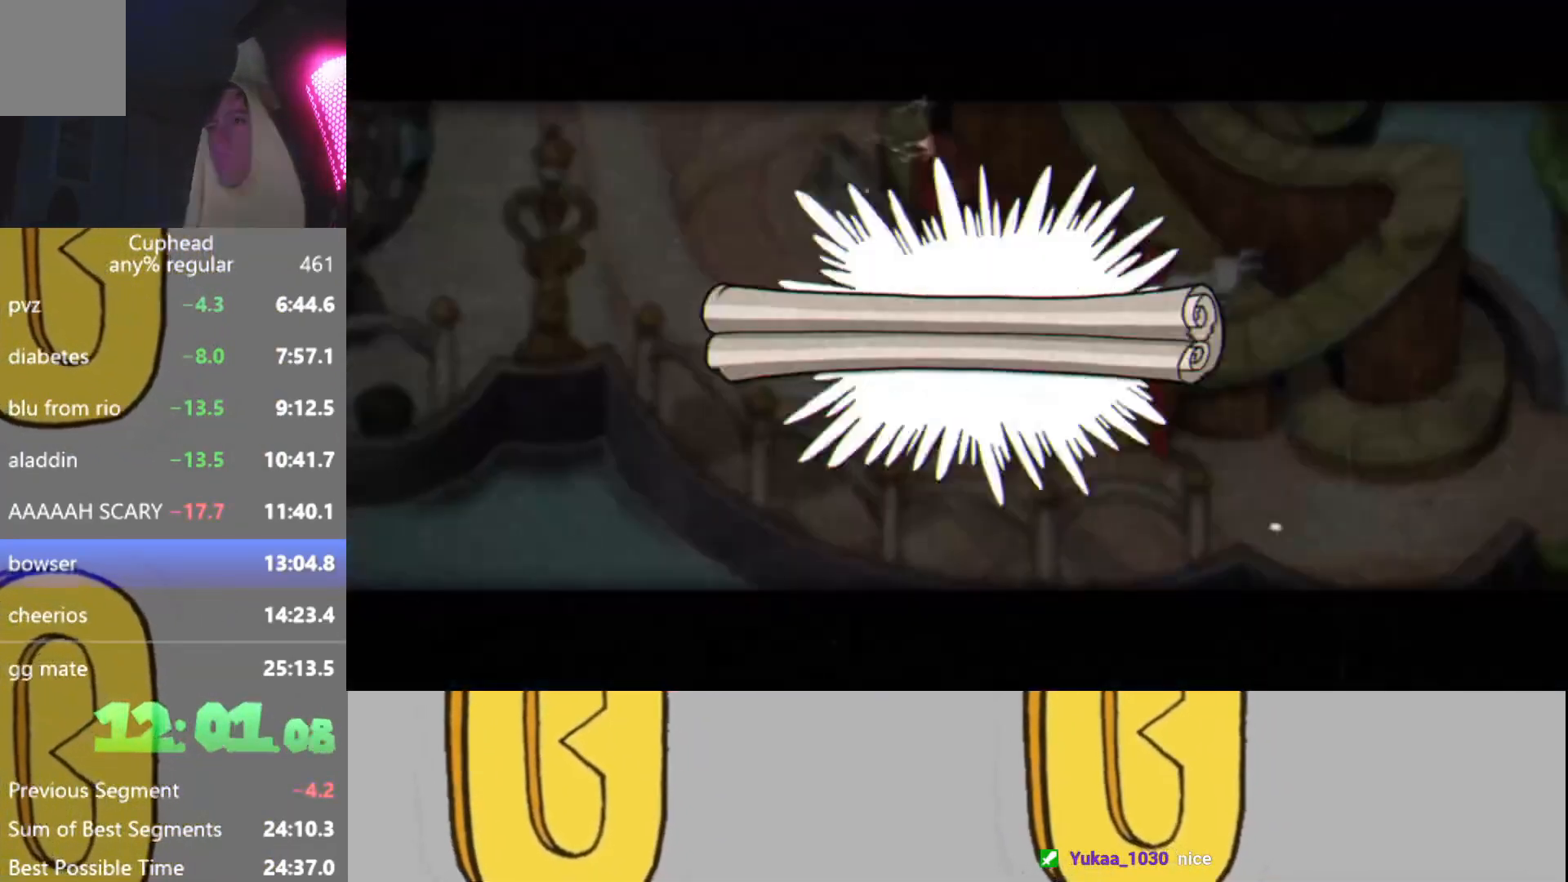
{"buttons": ["B"], "left_stick": "center", "events": [[267, "B", "down"], [267, "X", "down"], [317, "X", "up"], [334, "B", "up"], [350, "A", "down"], [367, "A", "up"], [434, "X", "down"], [451, "B", "down"], [501, "X", "up"]]}
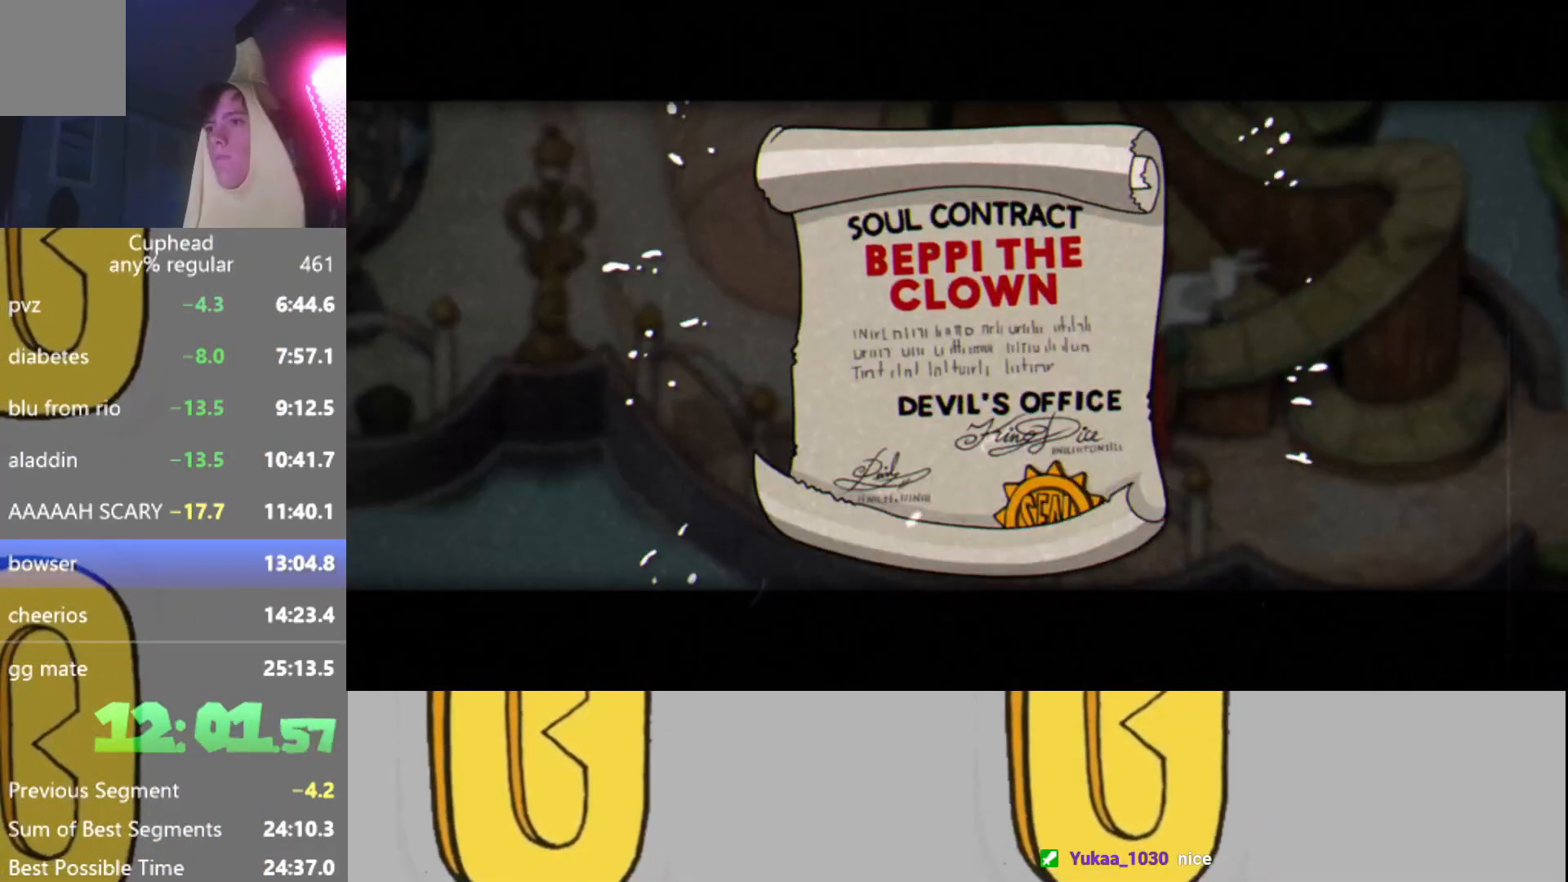
{"buttons": ["X"], "left_stick": "center", "events": [[16, "A", "down"], [16, "B", "up"], [50, "A", "up"], [100, "B", "down"], [116, "X", "down"], [150, "X", "up"], [166, "B", "up"], [183, "A", "down"], [233, "A", "up"], [250, "B", "down"], [267, "X", "down"], [333, "B", "up"], [333, "X", "up"], [367, "A", "down"], [417, "A", "up"], [417, "B", "down"], [450, "X", "down"], [467, "B", "up"]]}
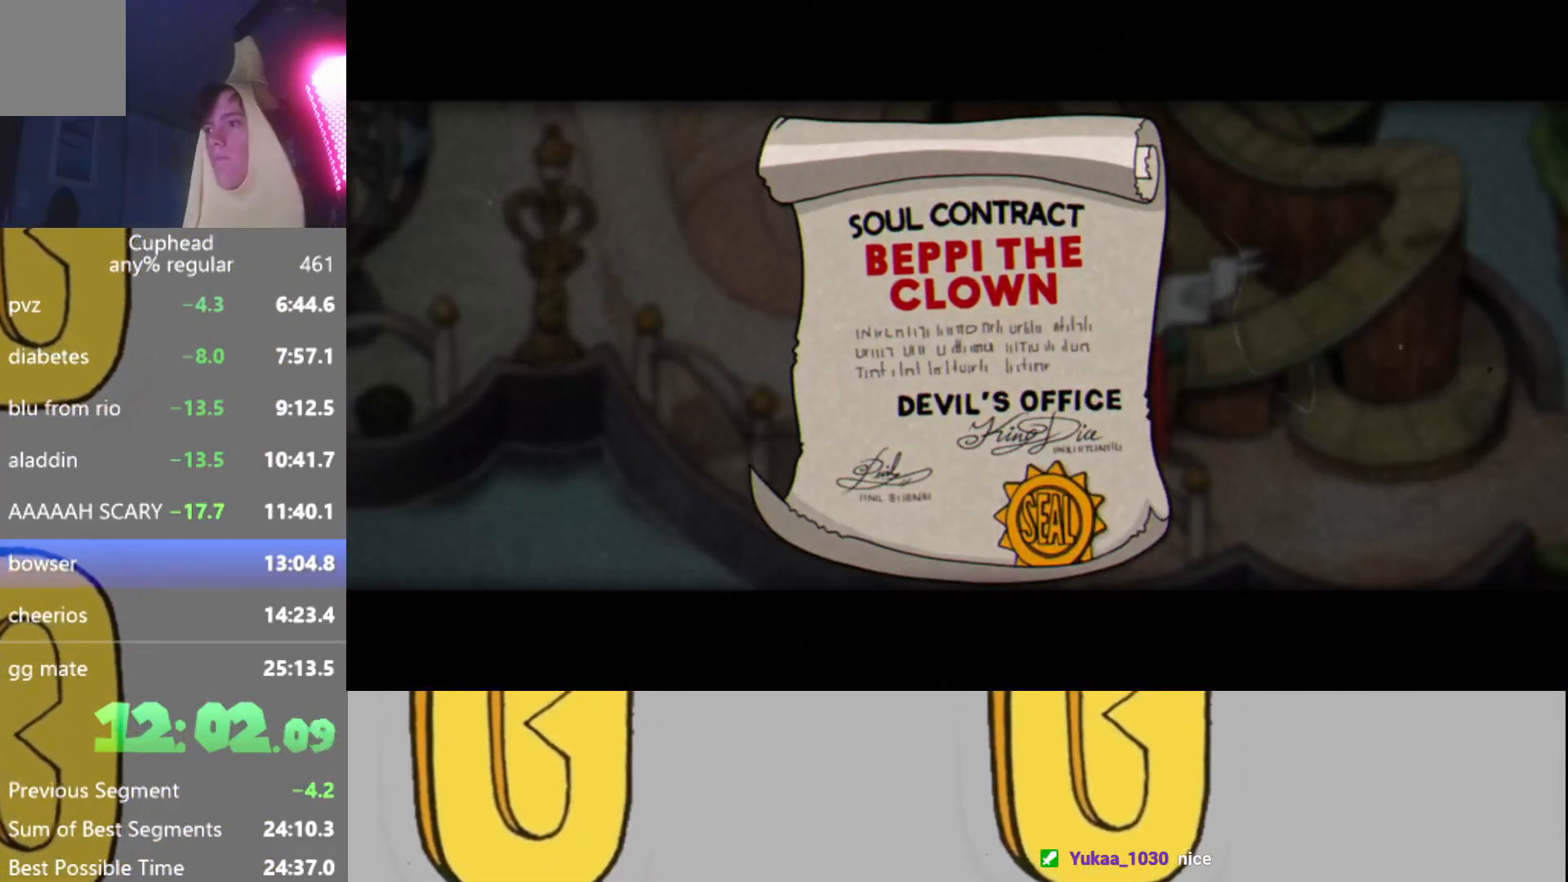
{"buttons": [], "left_stick": "center", "events": [[34, "X", "up"], [67, "A", "down"], [84, "B", "down"], [100, "A", "up"], [134, "X", "down"], [151, "B", "up"], [201, "X", "up"], [234, "A", "down"], [251, "B", "down"], [267, "A", "up"], [301, "X", "down"], [334, "B", "up"], [384, "A", "down"], [384, "B", "down"], [401, "X", "up"], [451, "A", "up"], [451, "B", "up"]]}
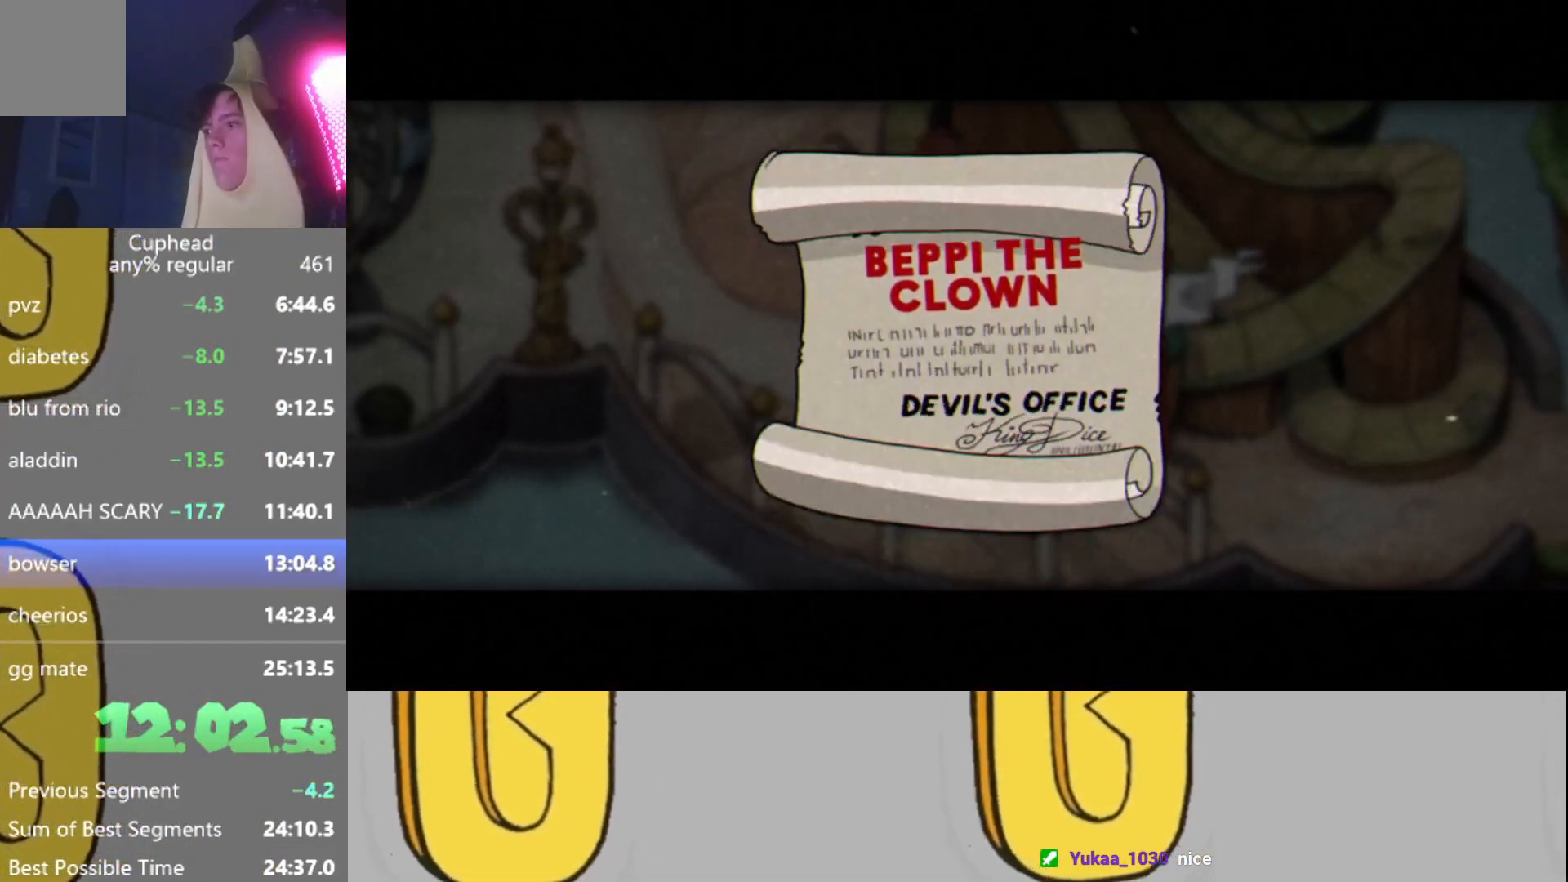
{"buttons": [], "left_stick": "center", "events": []}
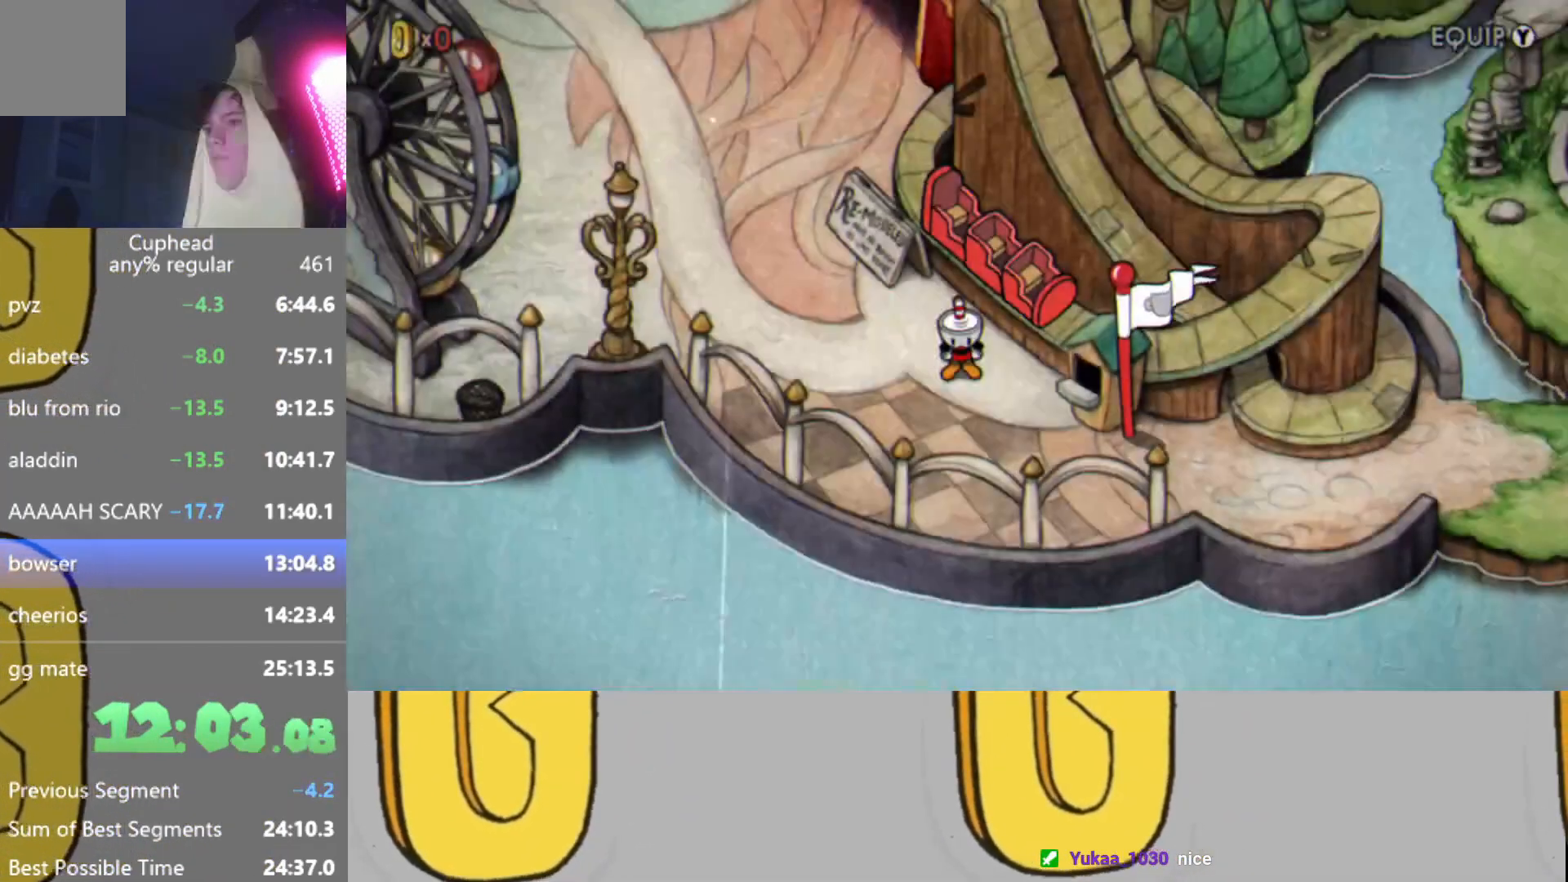
{"buttons": [], "left_stick": "left", "events": [[134, "left_stick", "left"]]}
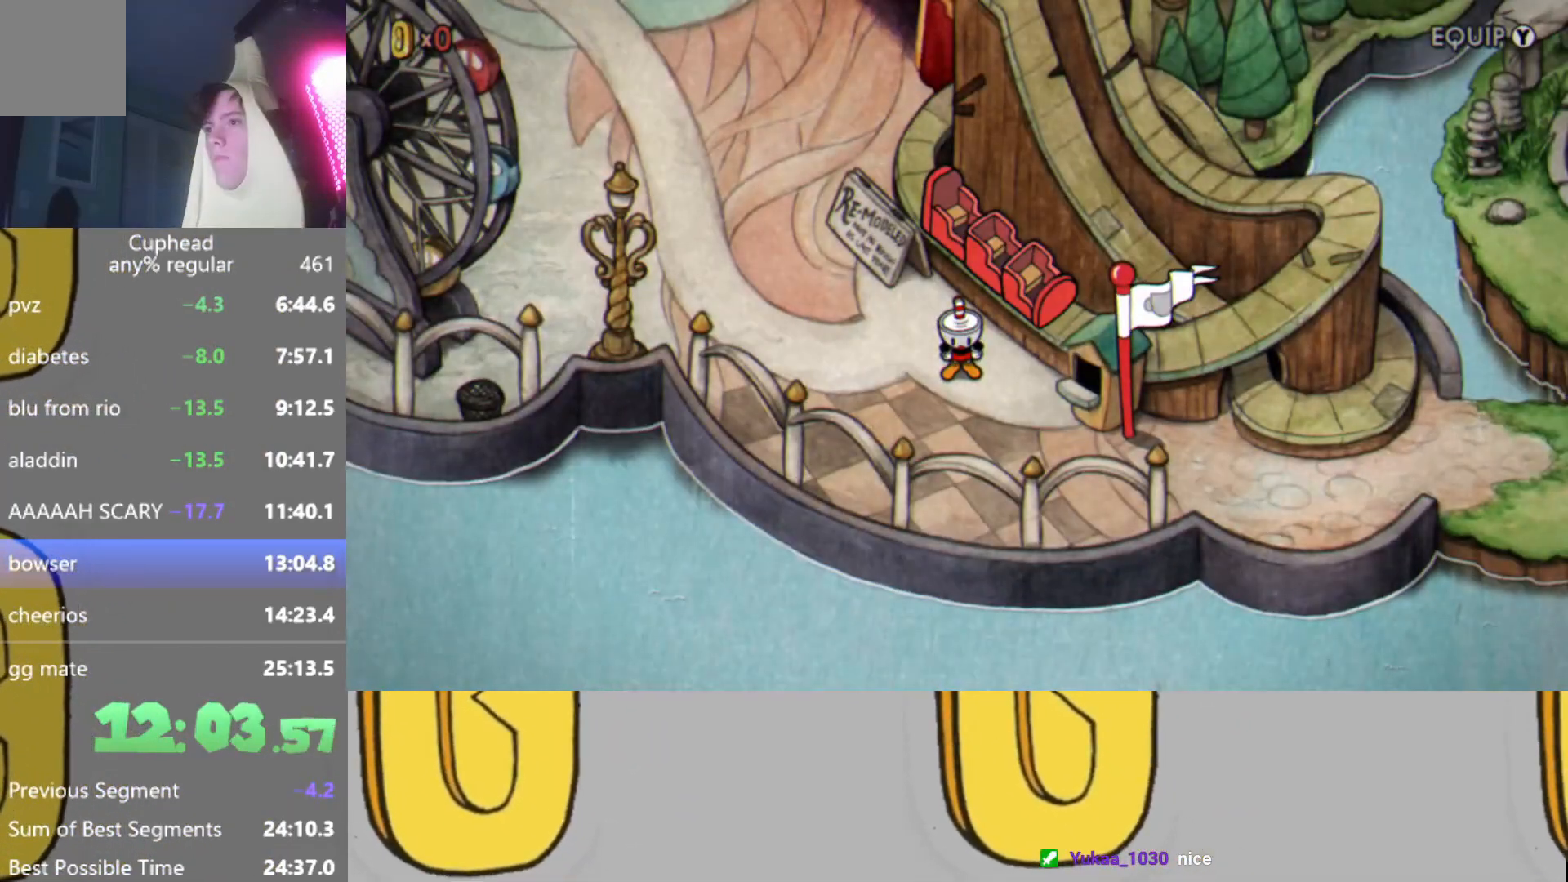
{"buttons": [], "left_stick": "left", "events": []}
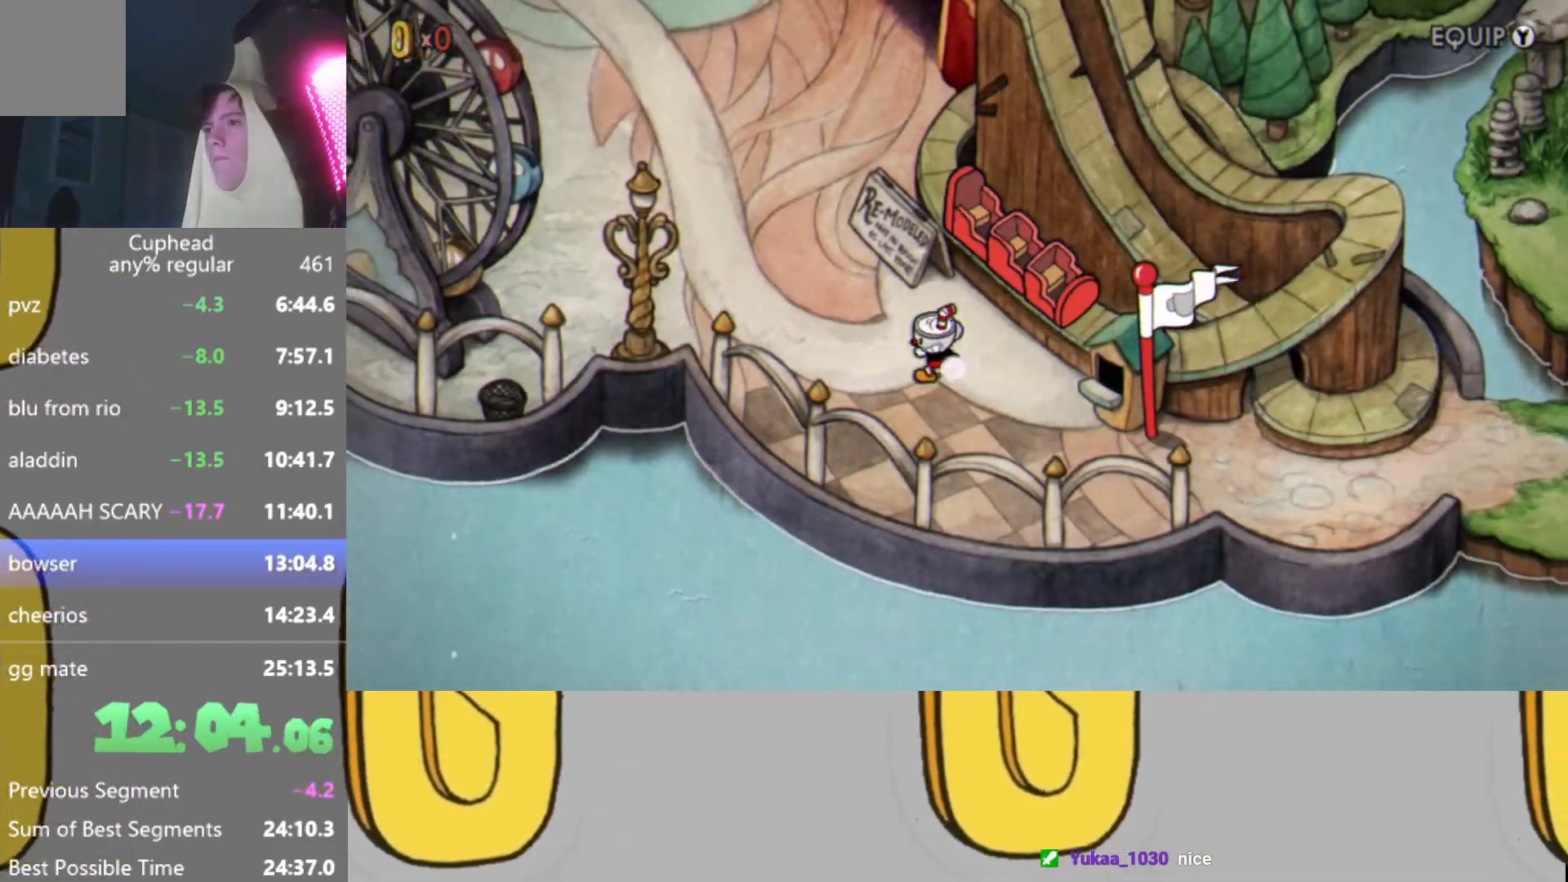
{"buttons": [], "left_stick": "up-left", "events": [[67, "left_stick", "up-left"]]}
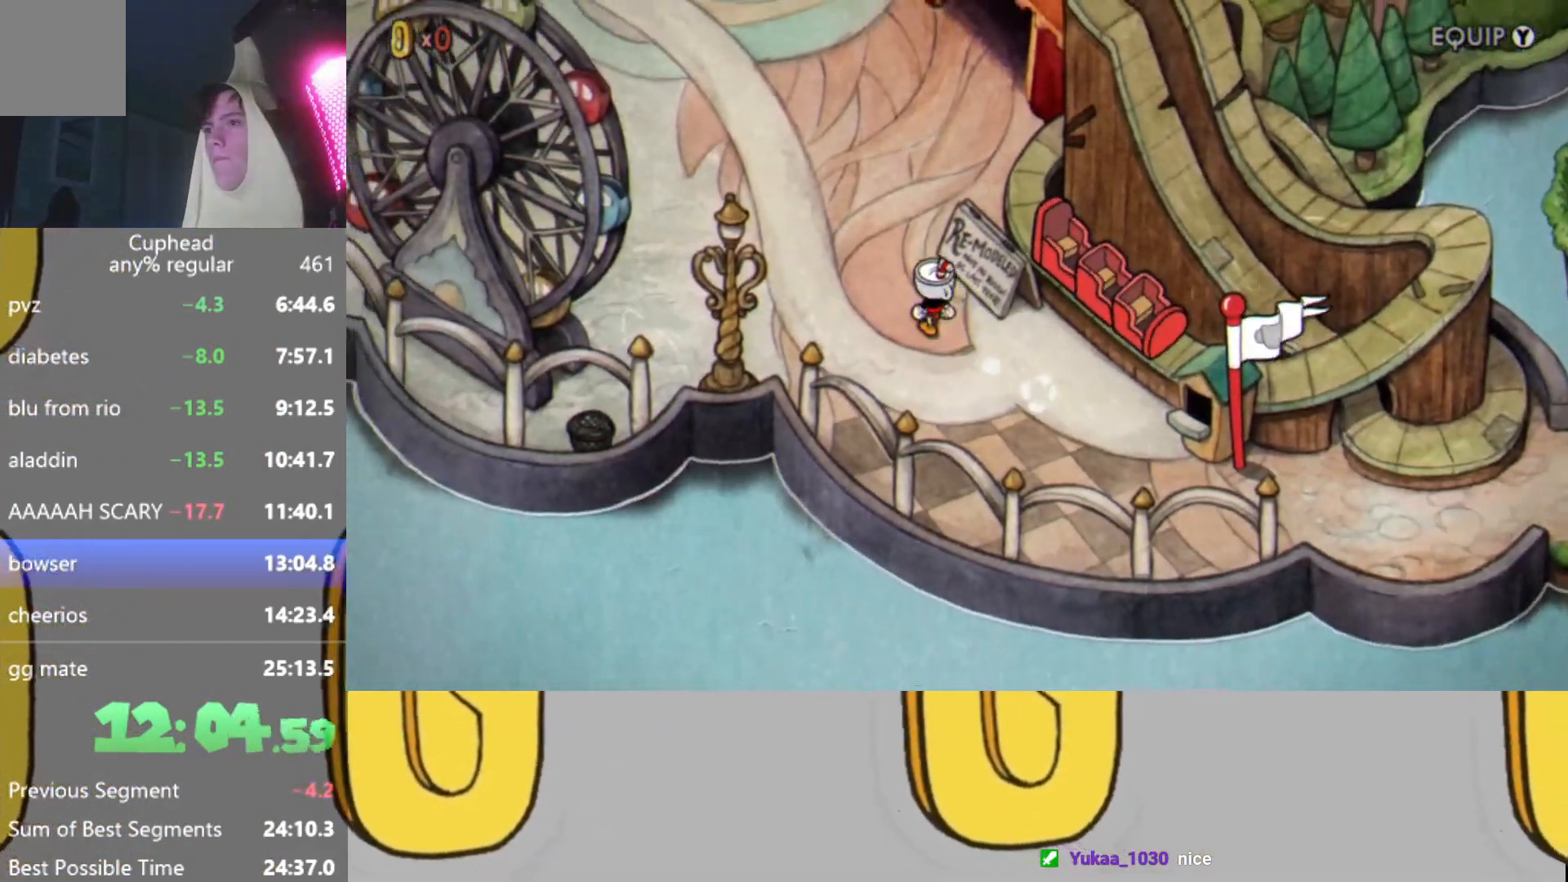
{"buttons": [], "left_stick": "up", "events": [[300, "left_stick", "up"]]}
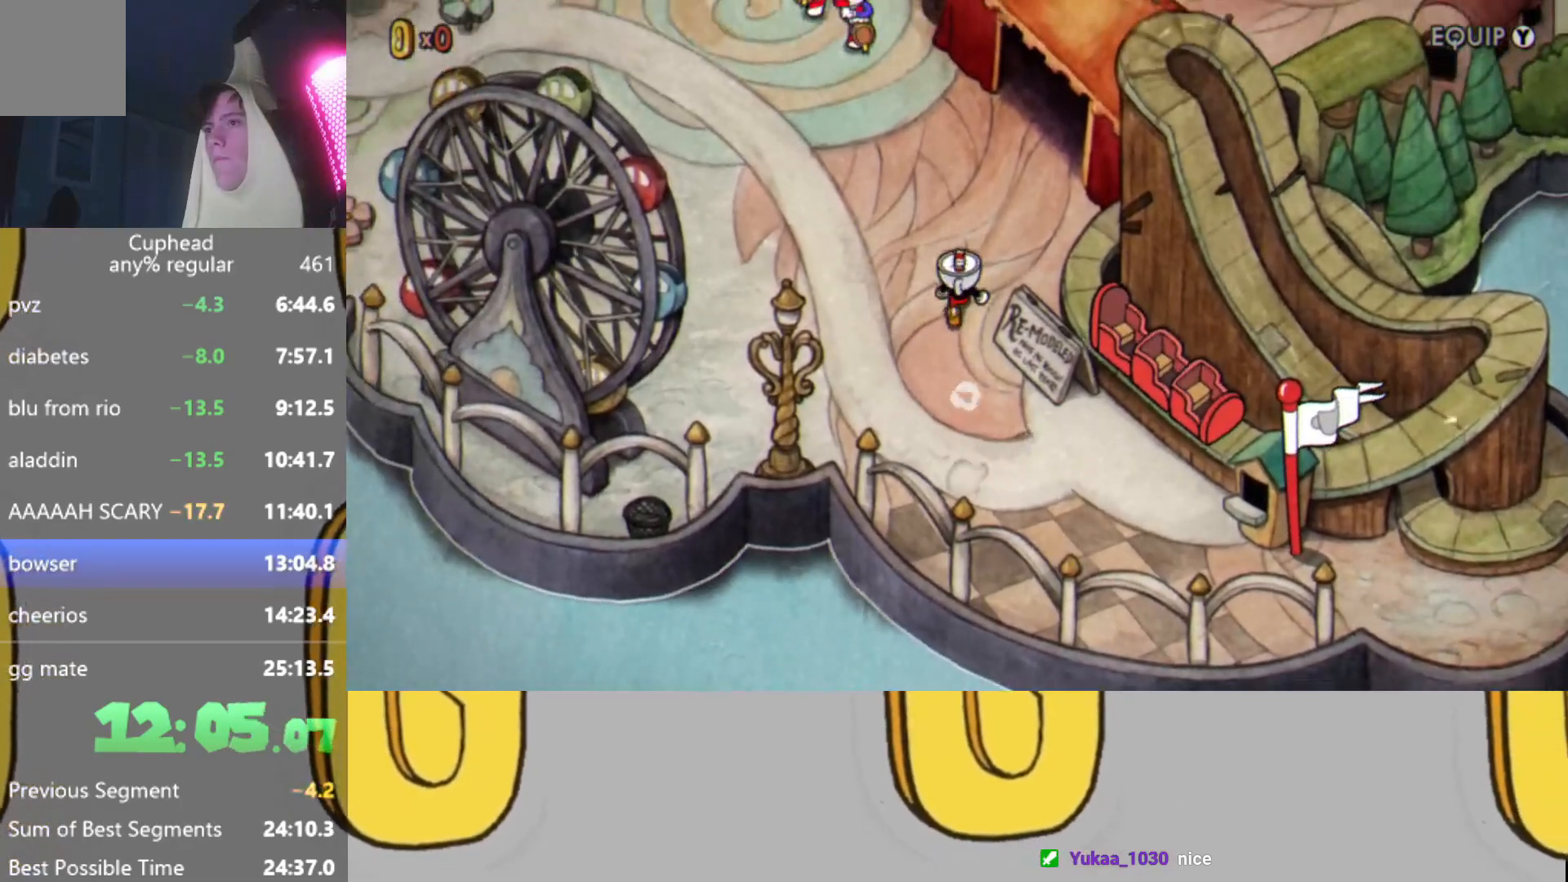
{"buttons": [], "left_stick": "up", "events": [[167, "left_stick", "up-right"], [284, "left_stick", "up"]]}
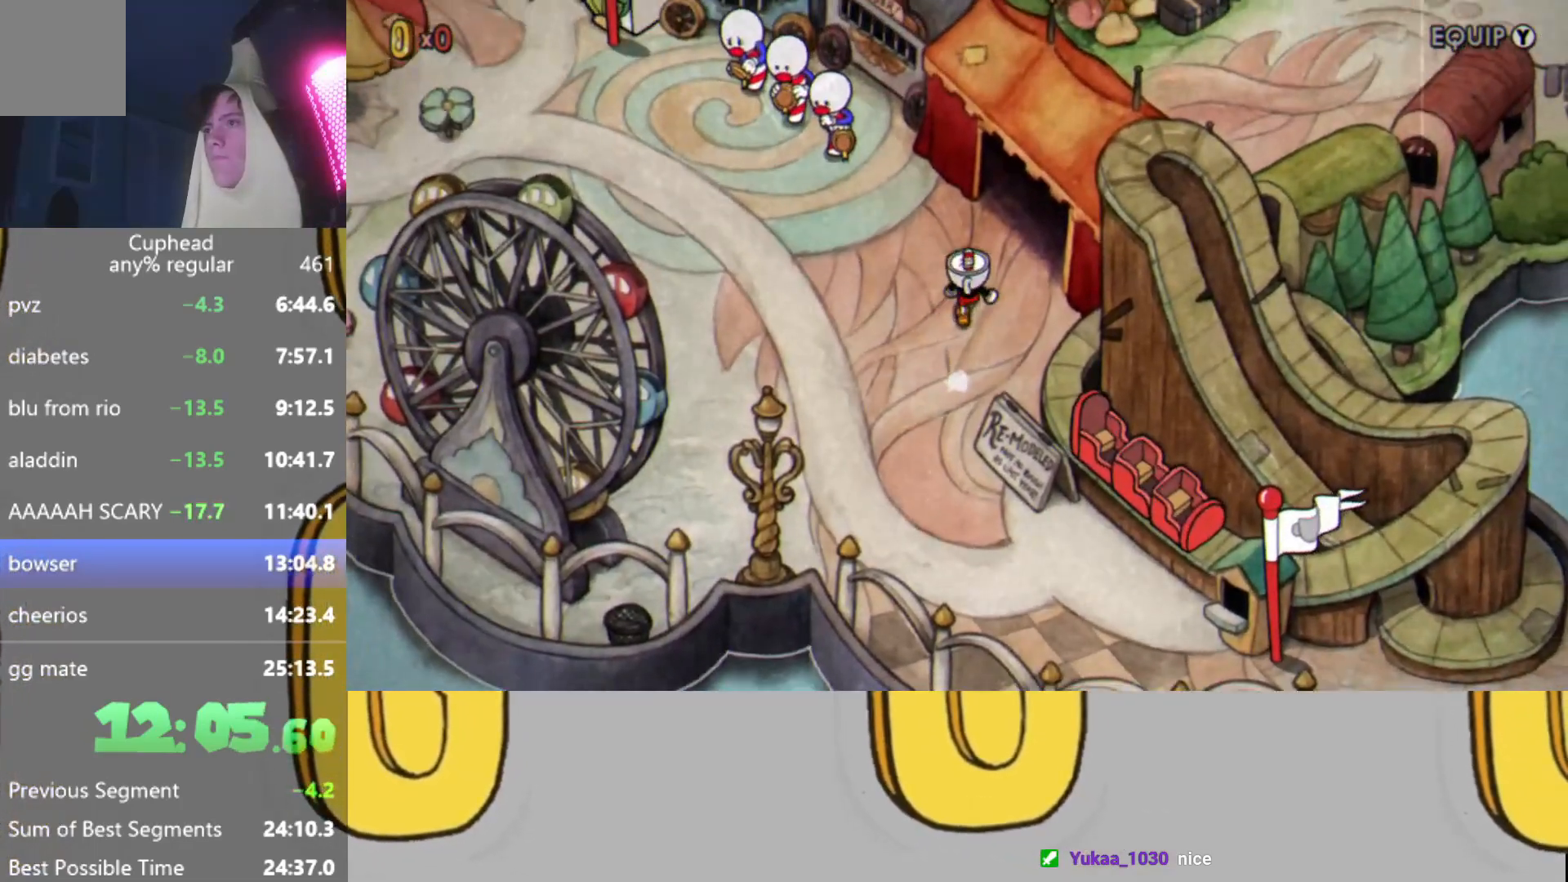
{"buttons": [], "left_stick": "up-right", "events": [[17, "left_stick", "up-right"]]}
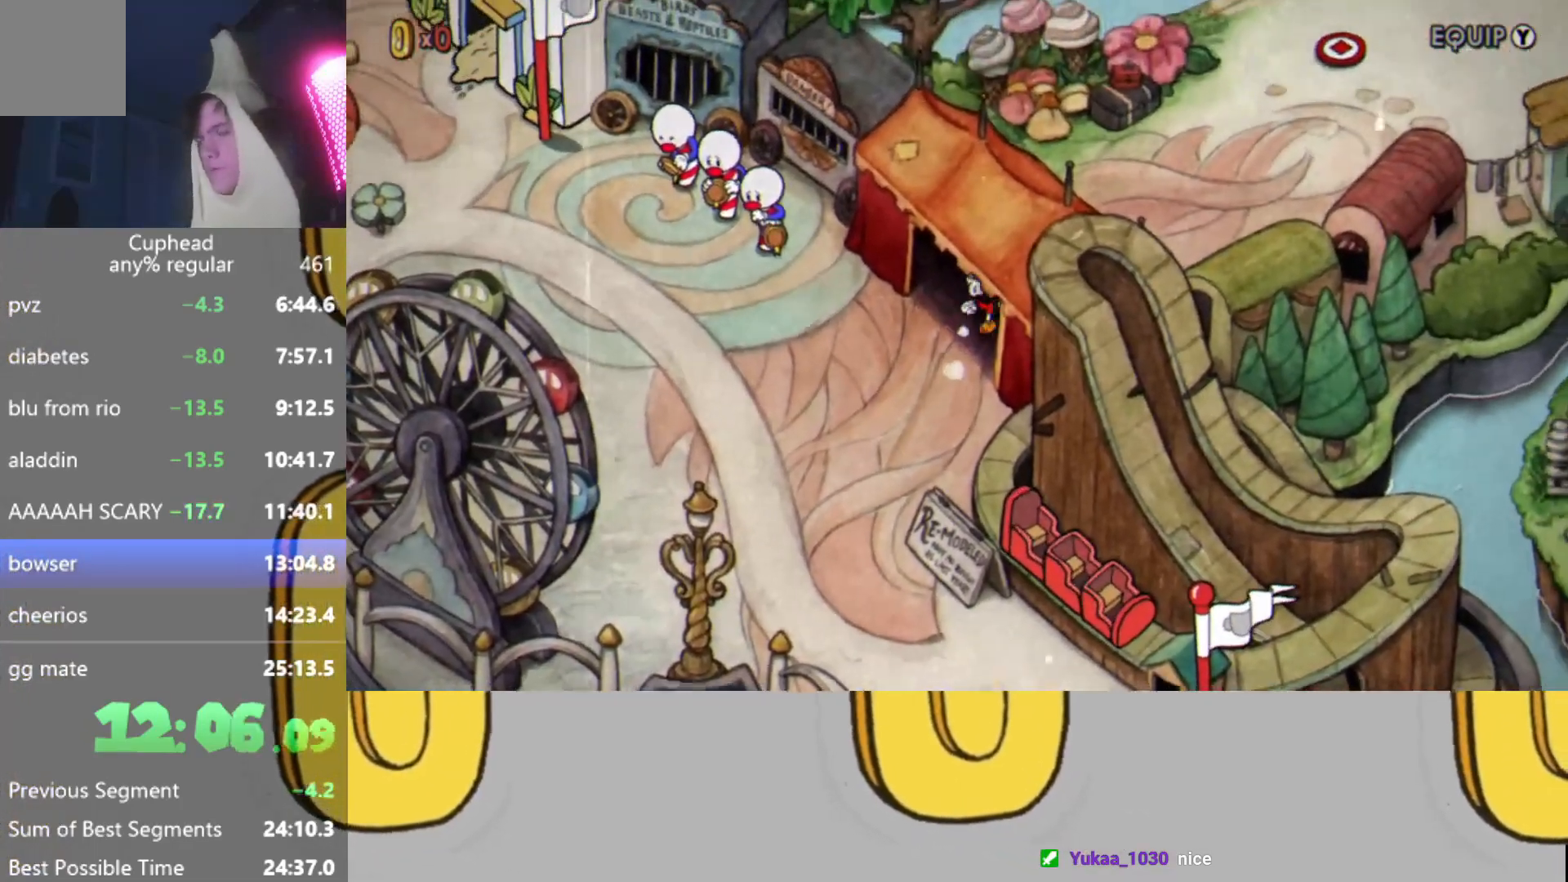
{"buttons": [], "left_stick": "up-right", "events": []}
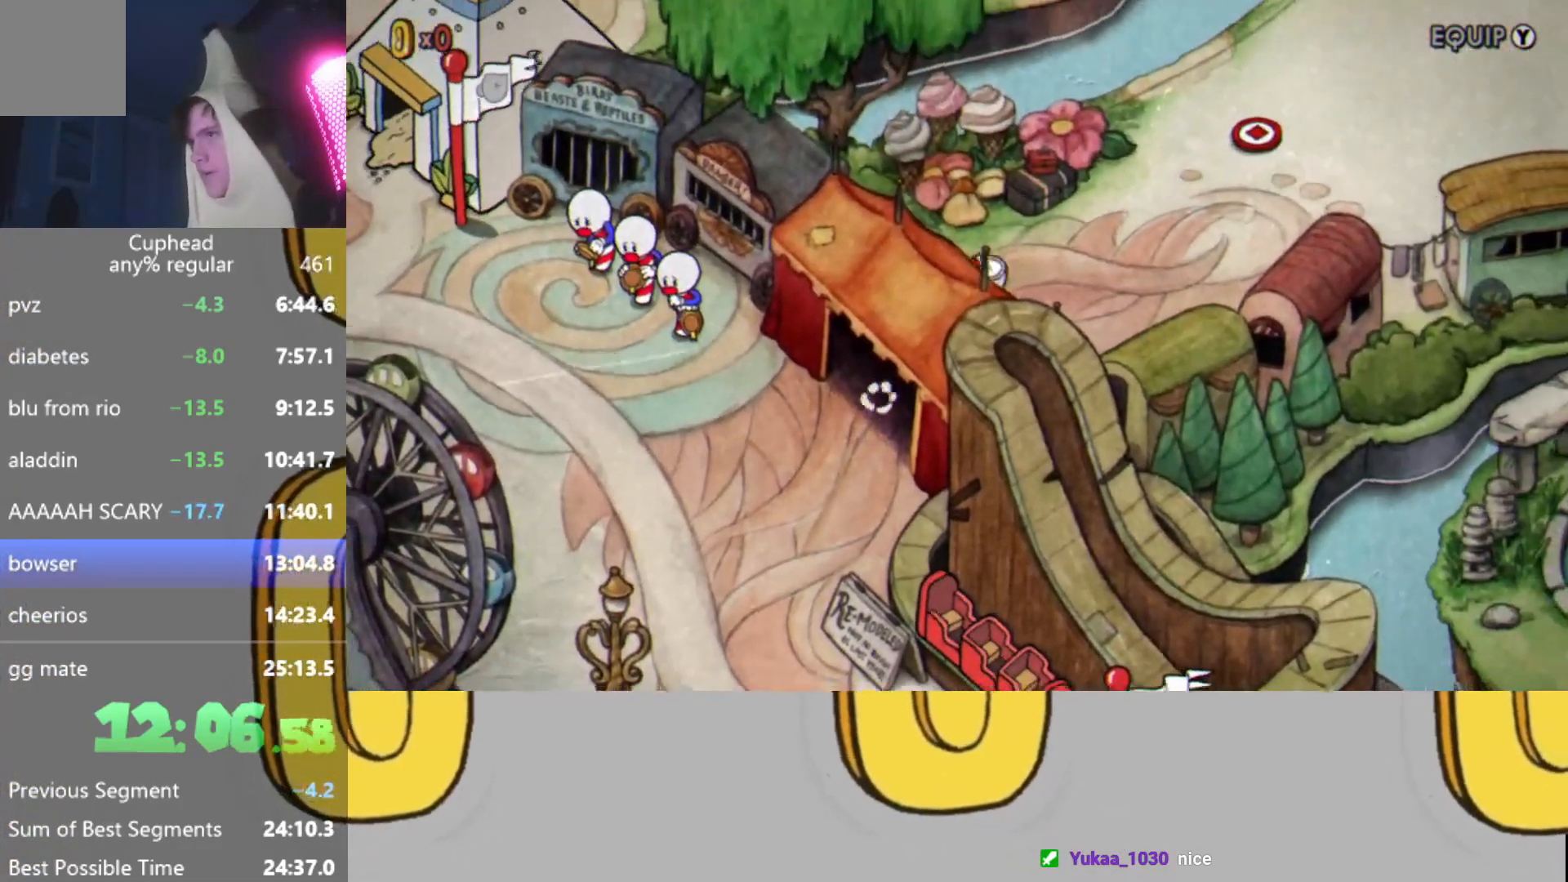
{"buttons": [], "left_stick": "up-right", "events": []}
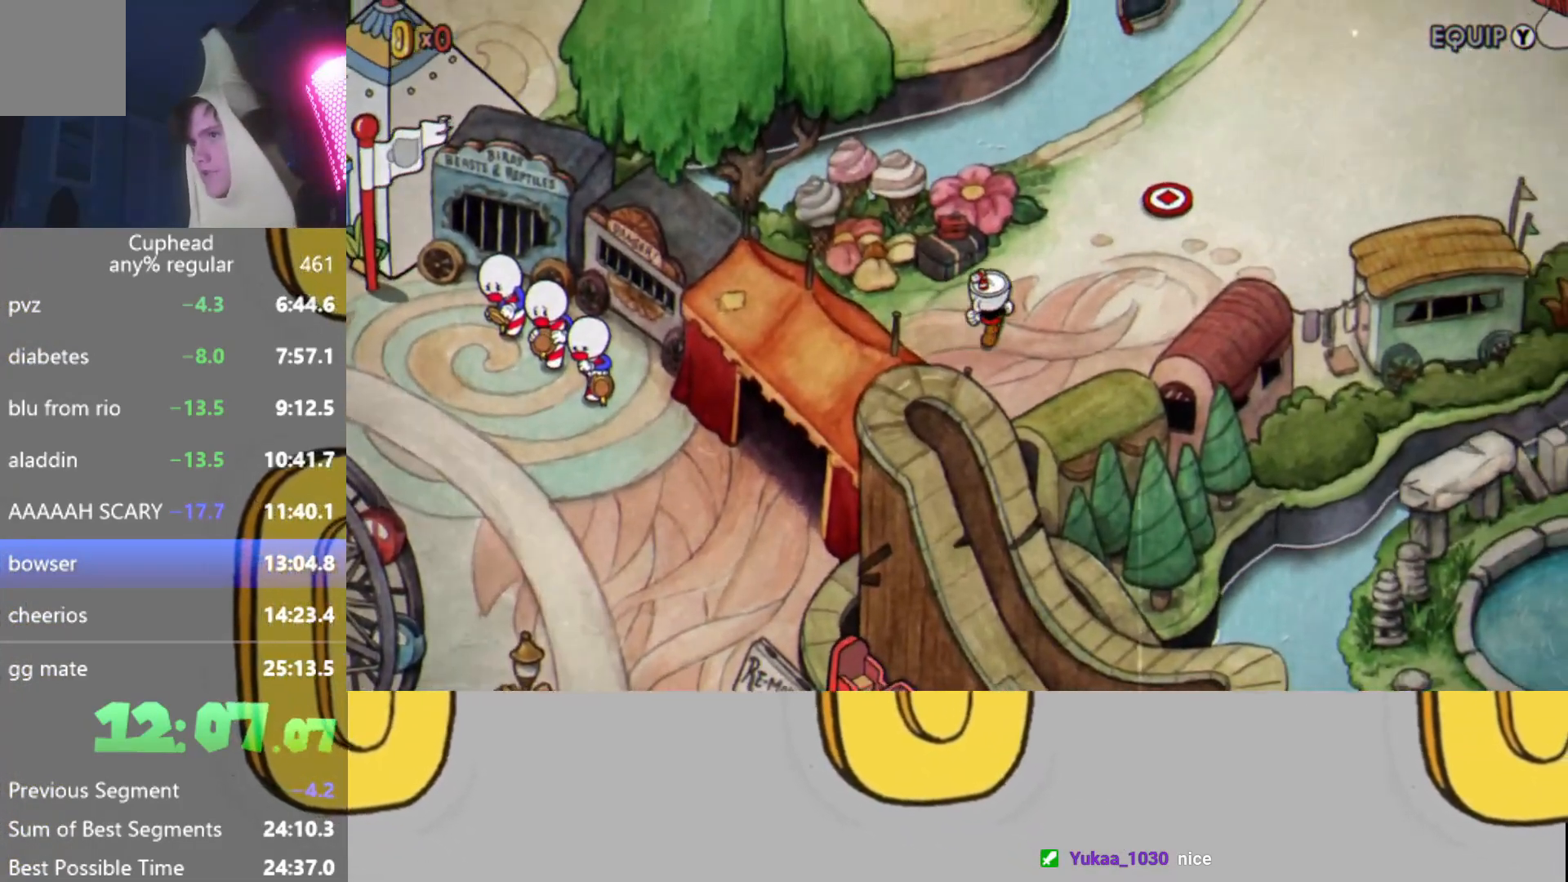
{"buttons": [], "left_stick": "up-right", "events": []}
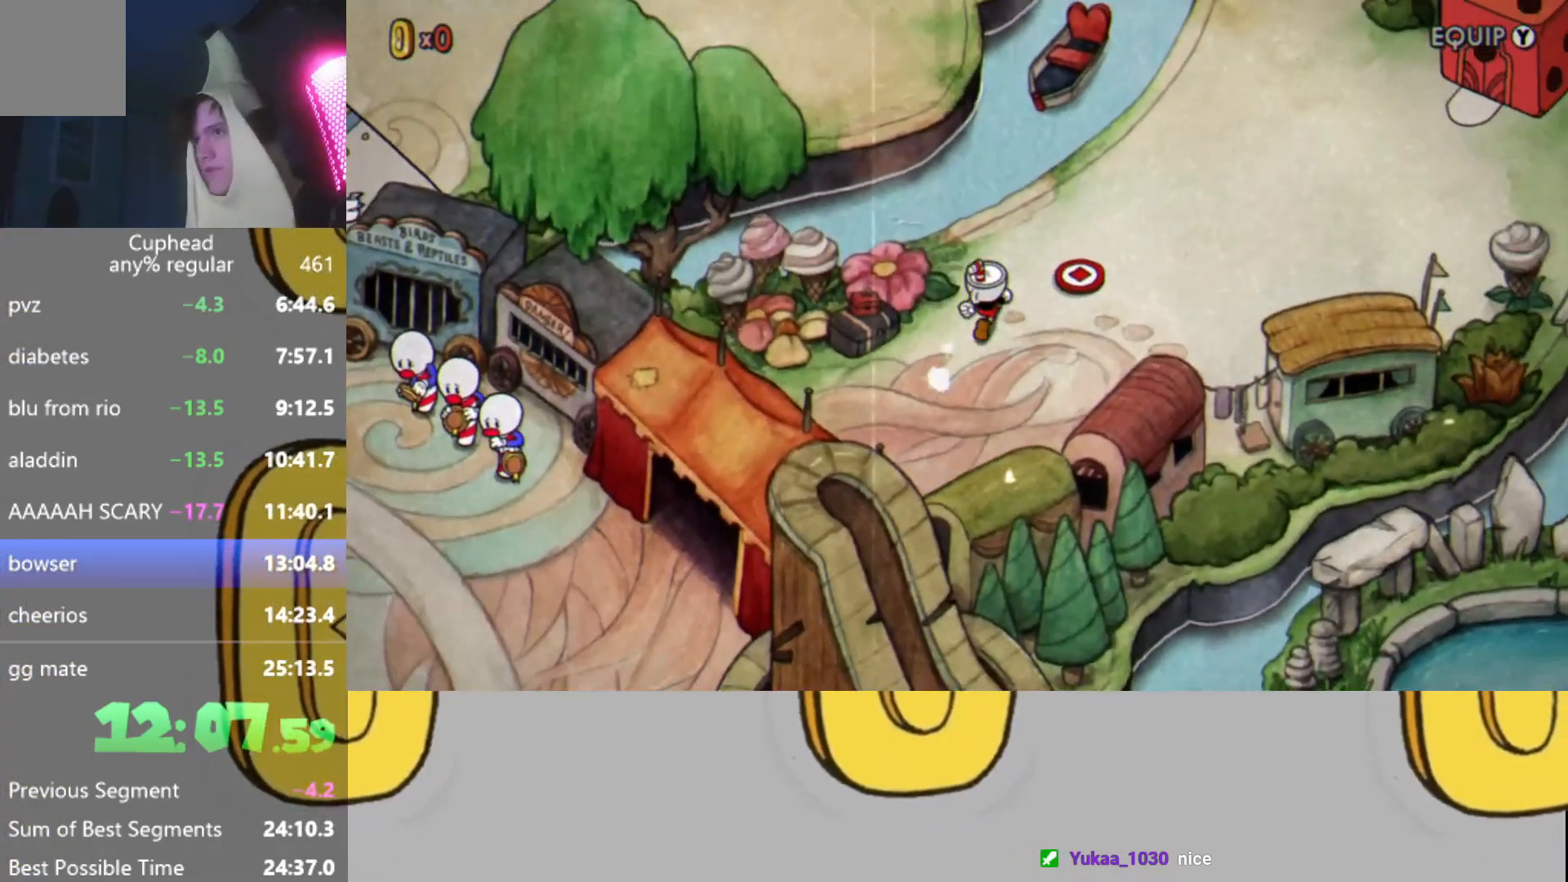
{"buttons": [], "left_stick": "up-right", "events": []}
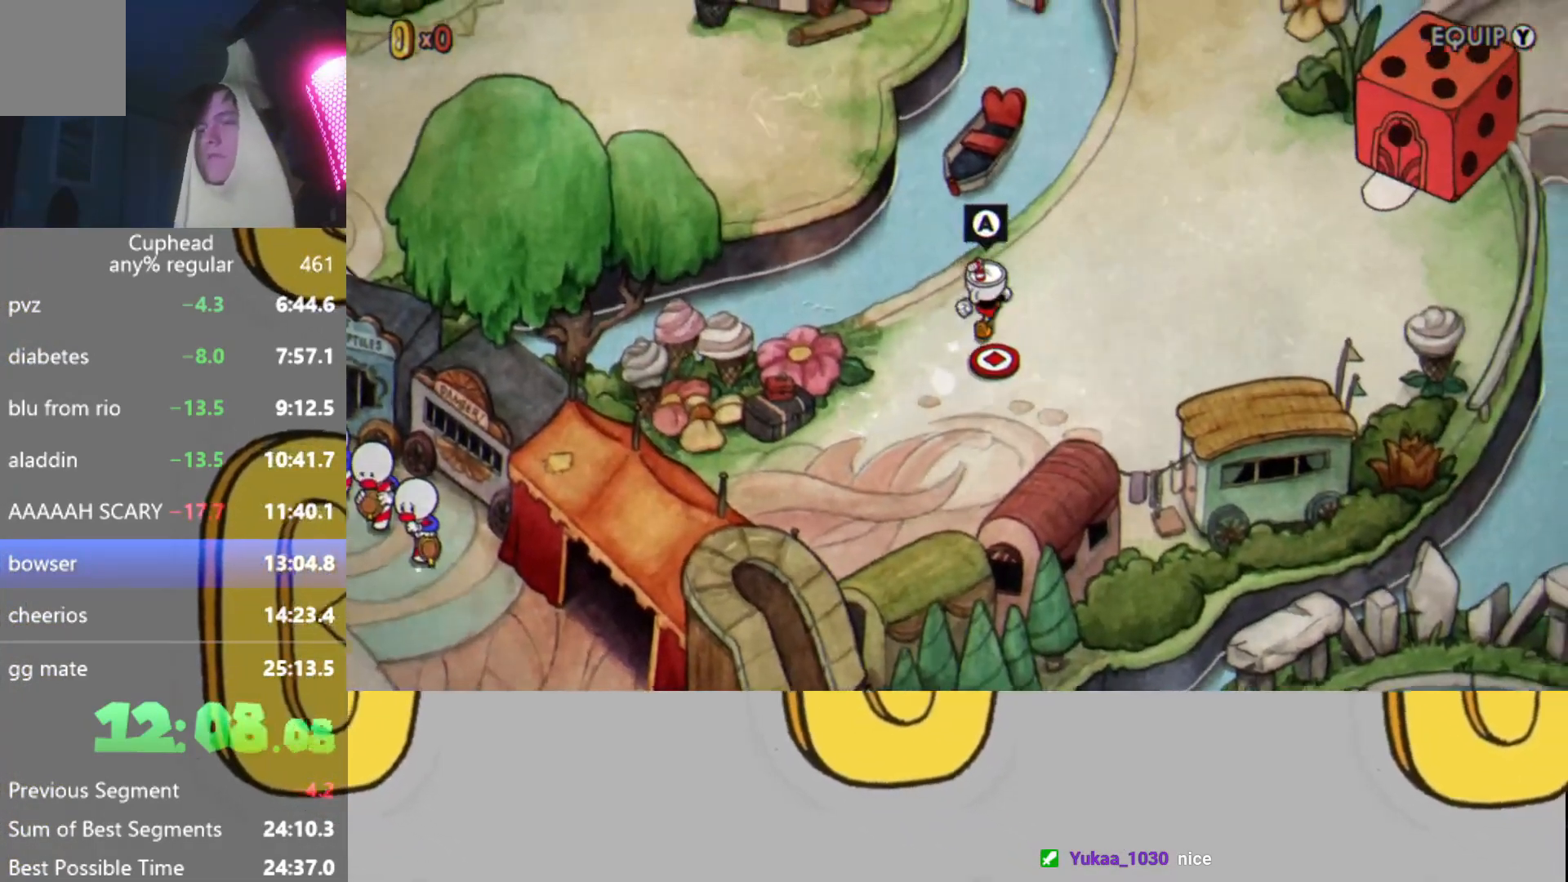
{"buttons": [], "left_stick": "up-right", "events": []}
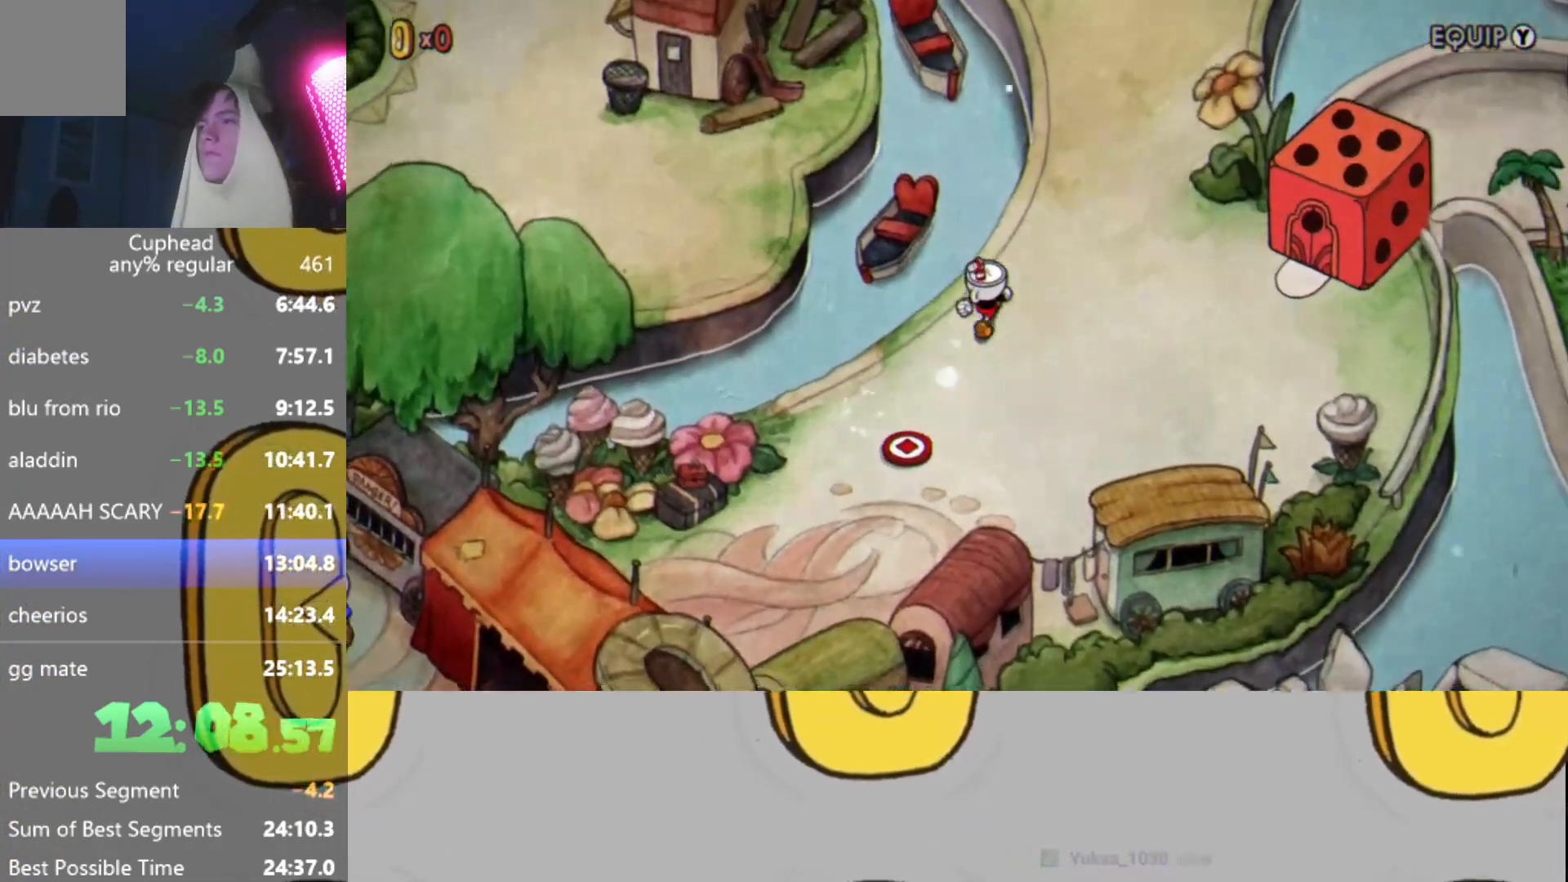
{"buttons": [], "left_stick": "up-right", "events": []}
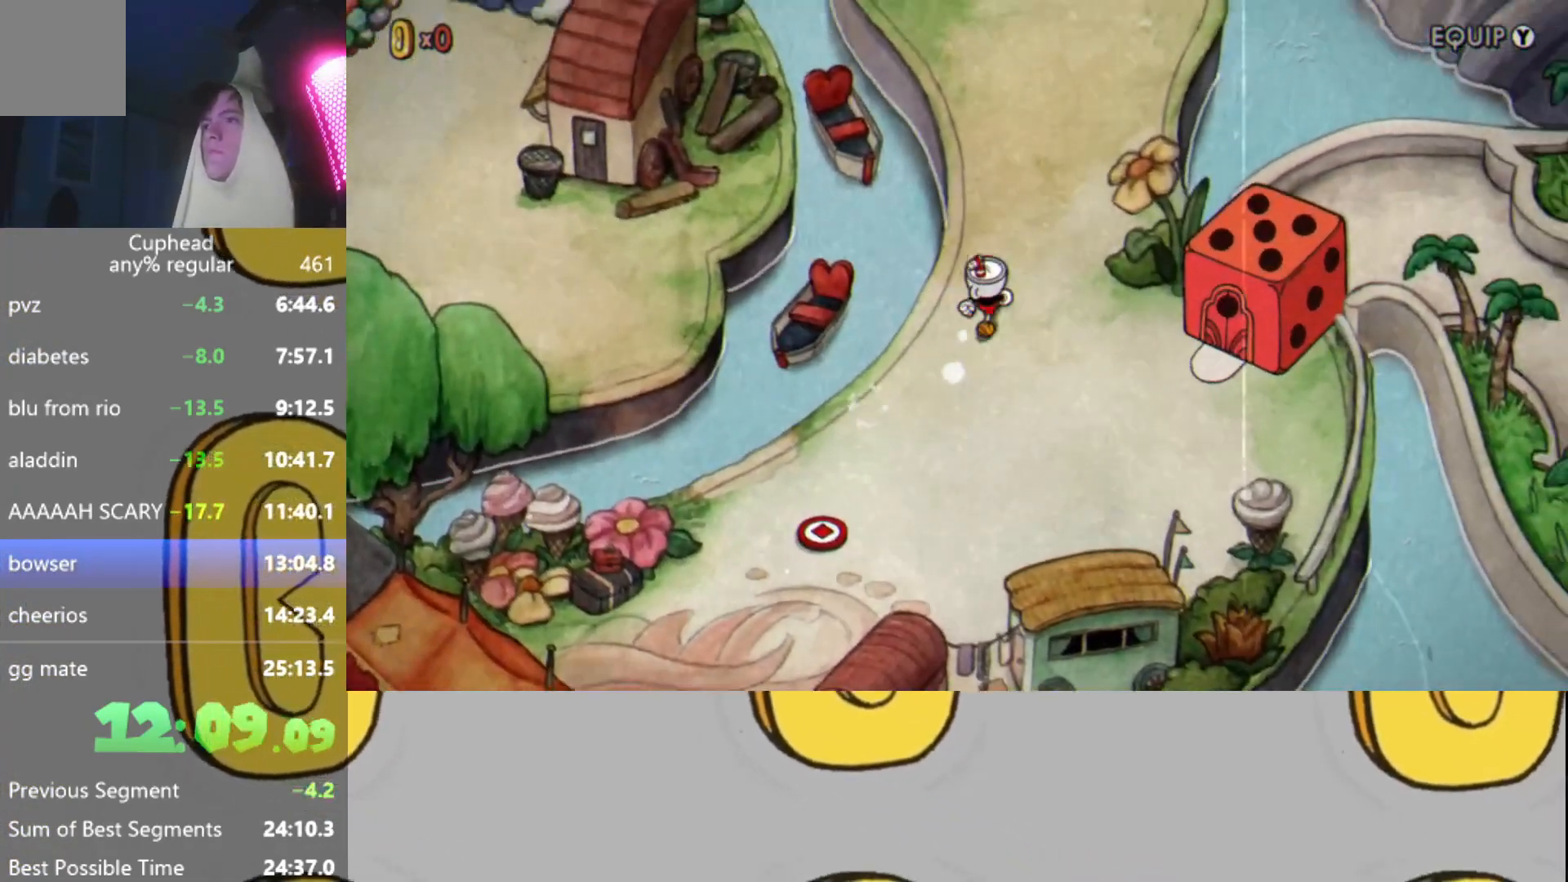
{"buttons": [], "left_stick": "up", "events": [[134, "left_stick", "up"]]}
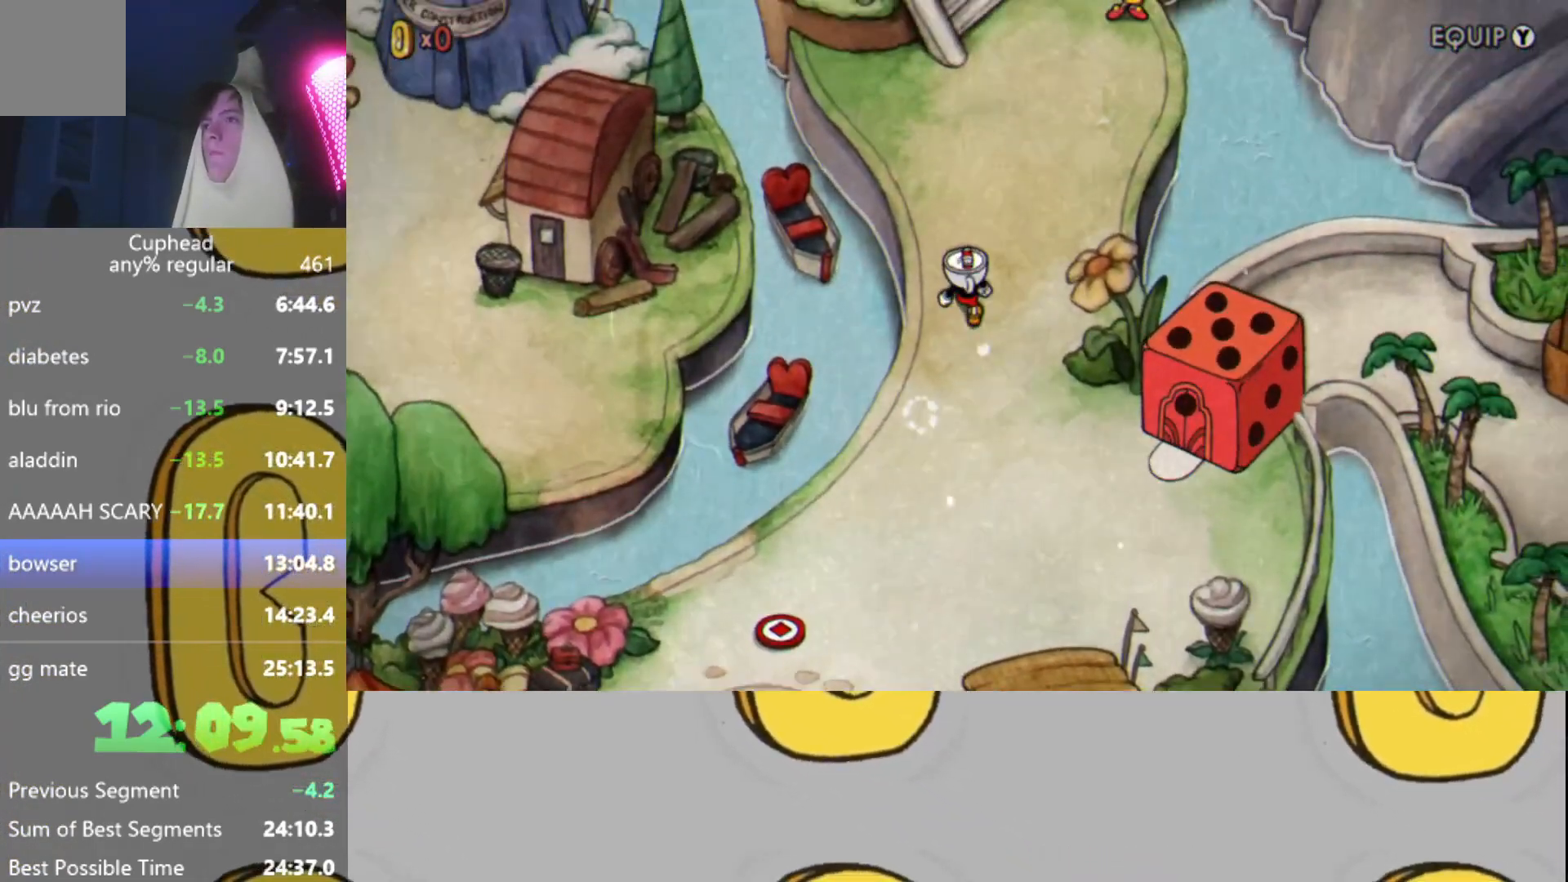
{"buttons": [], "left_stick": "up", "events": [[33, "left_stick", "up-right"], [200, "left_stick", "up"]]}
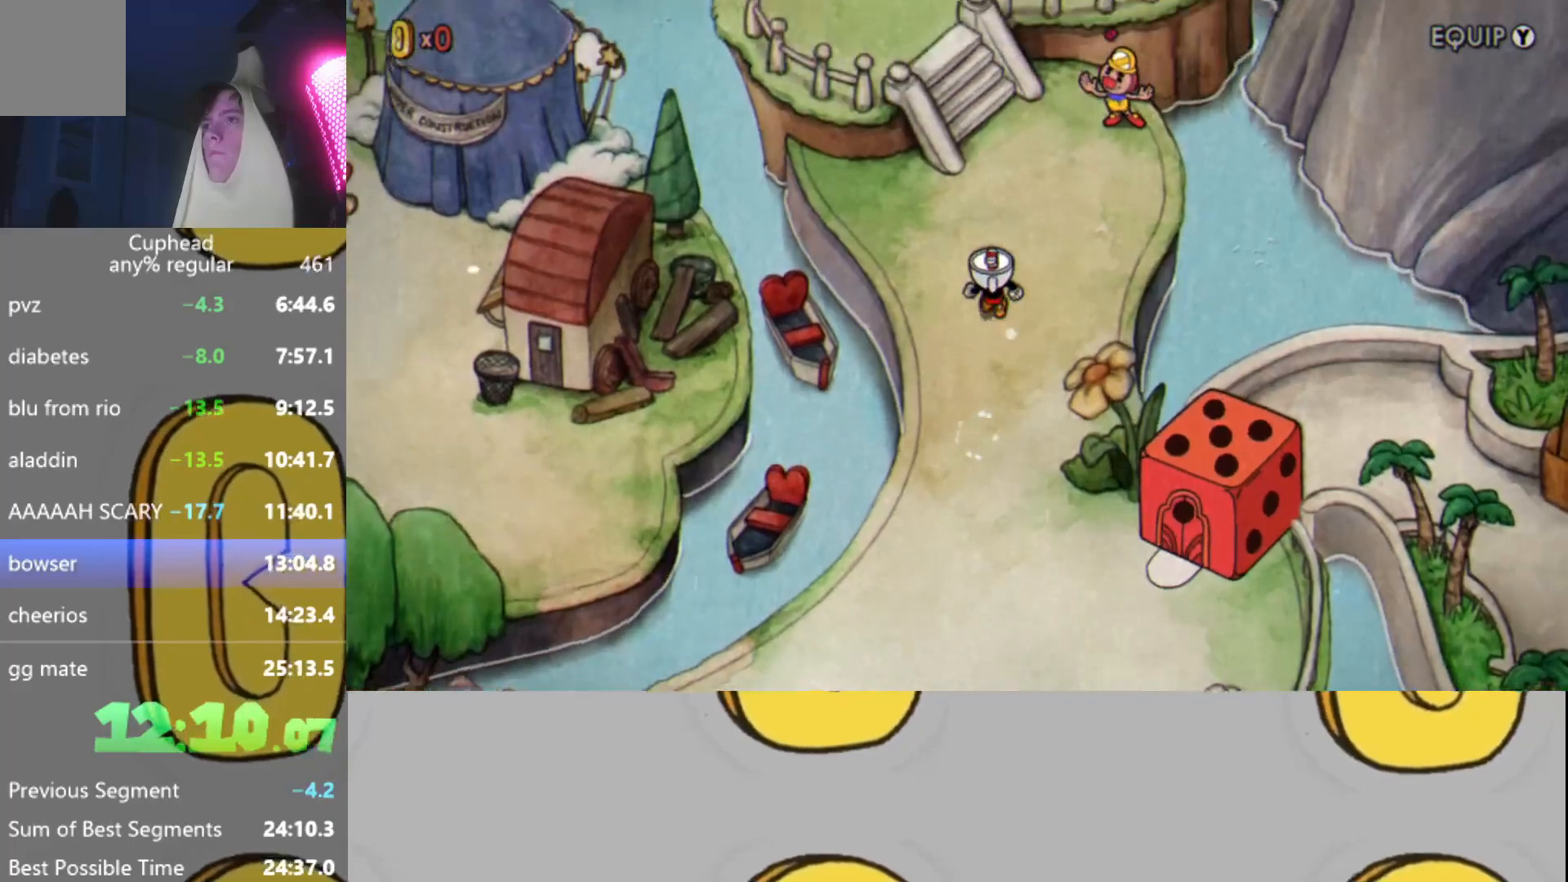
{"buttons": [], "left_stick": "up", "events": []}
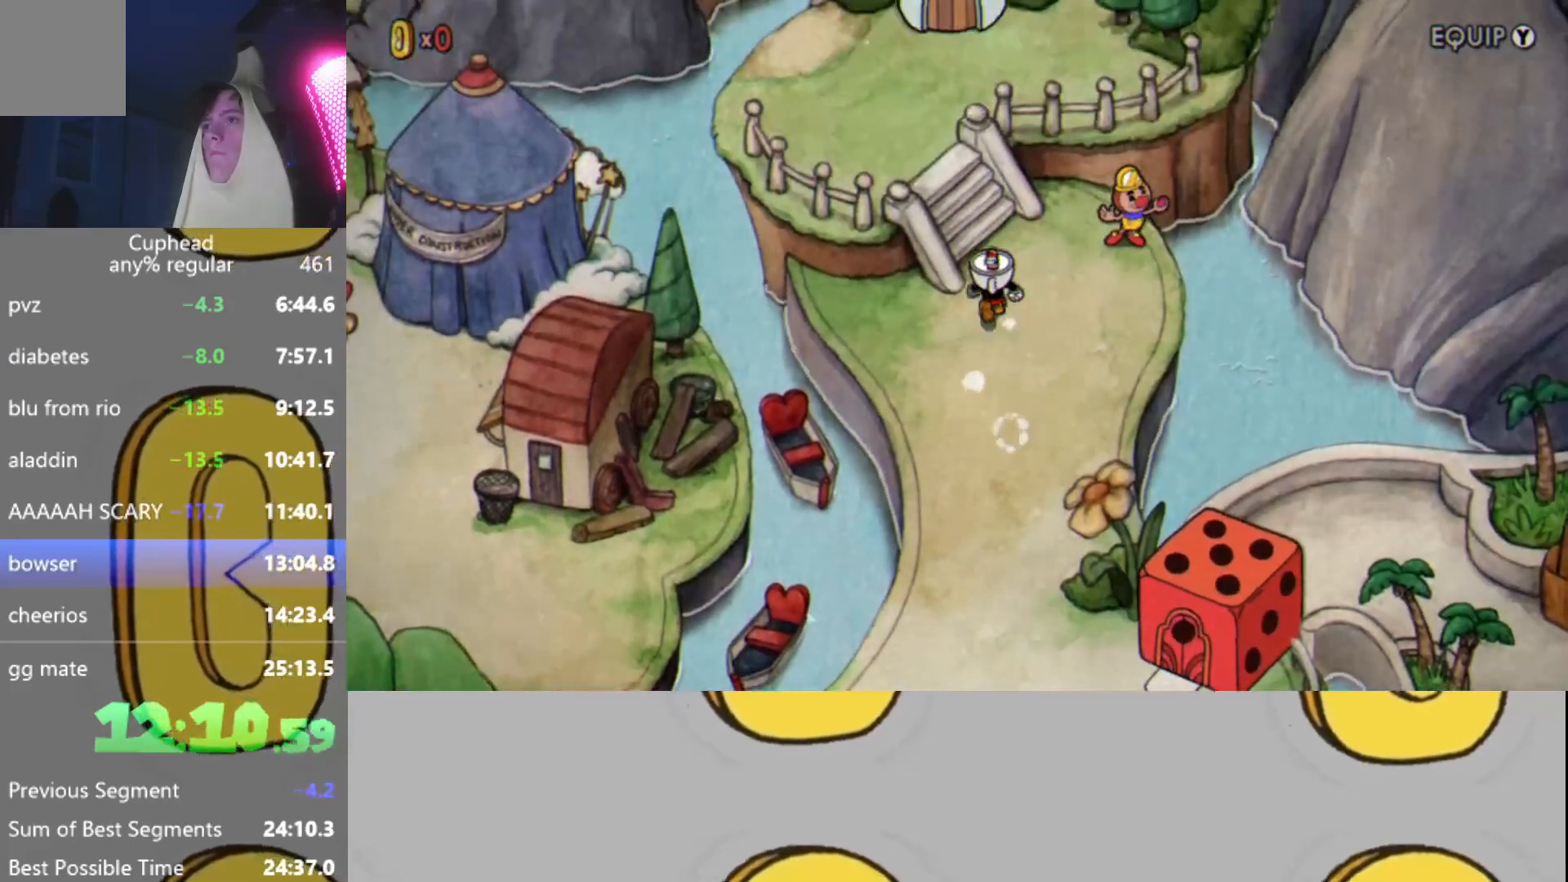
{"buttons": [], "left_stick": "up-left", "events": [[283, "left_stick", "up-left"]]}
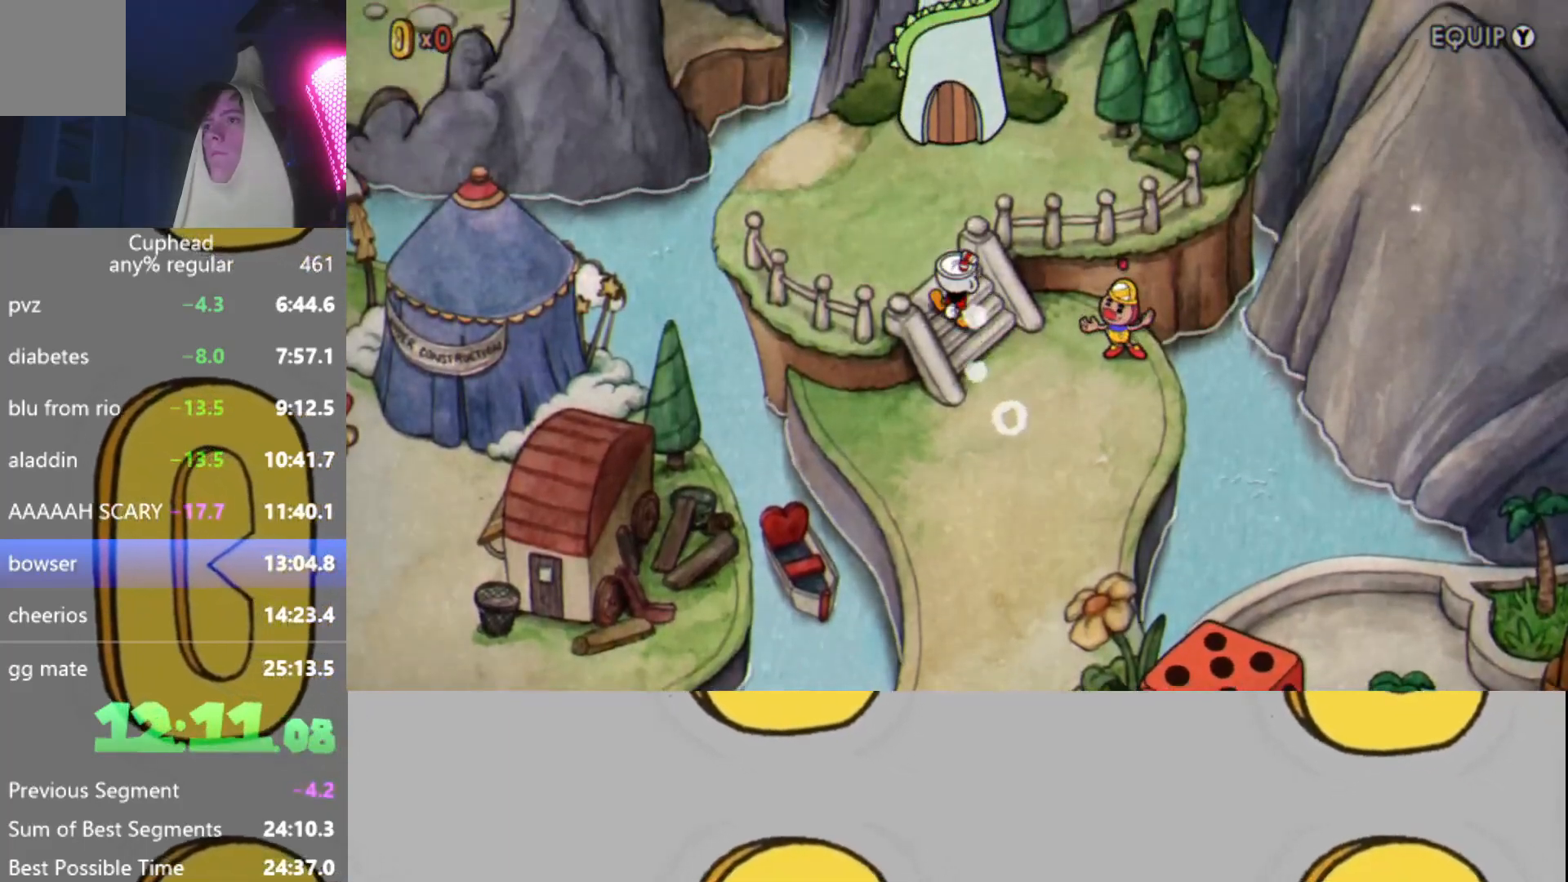
{"buttons": [], "left_stick": "up", "events": [[100, "left_stick", "up"]]}
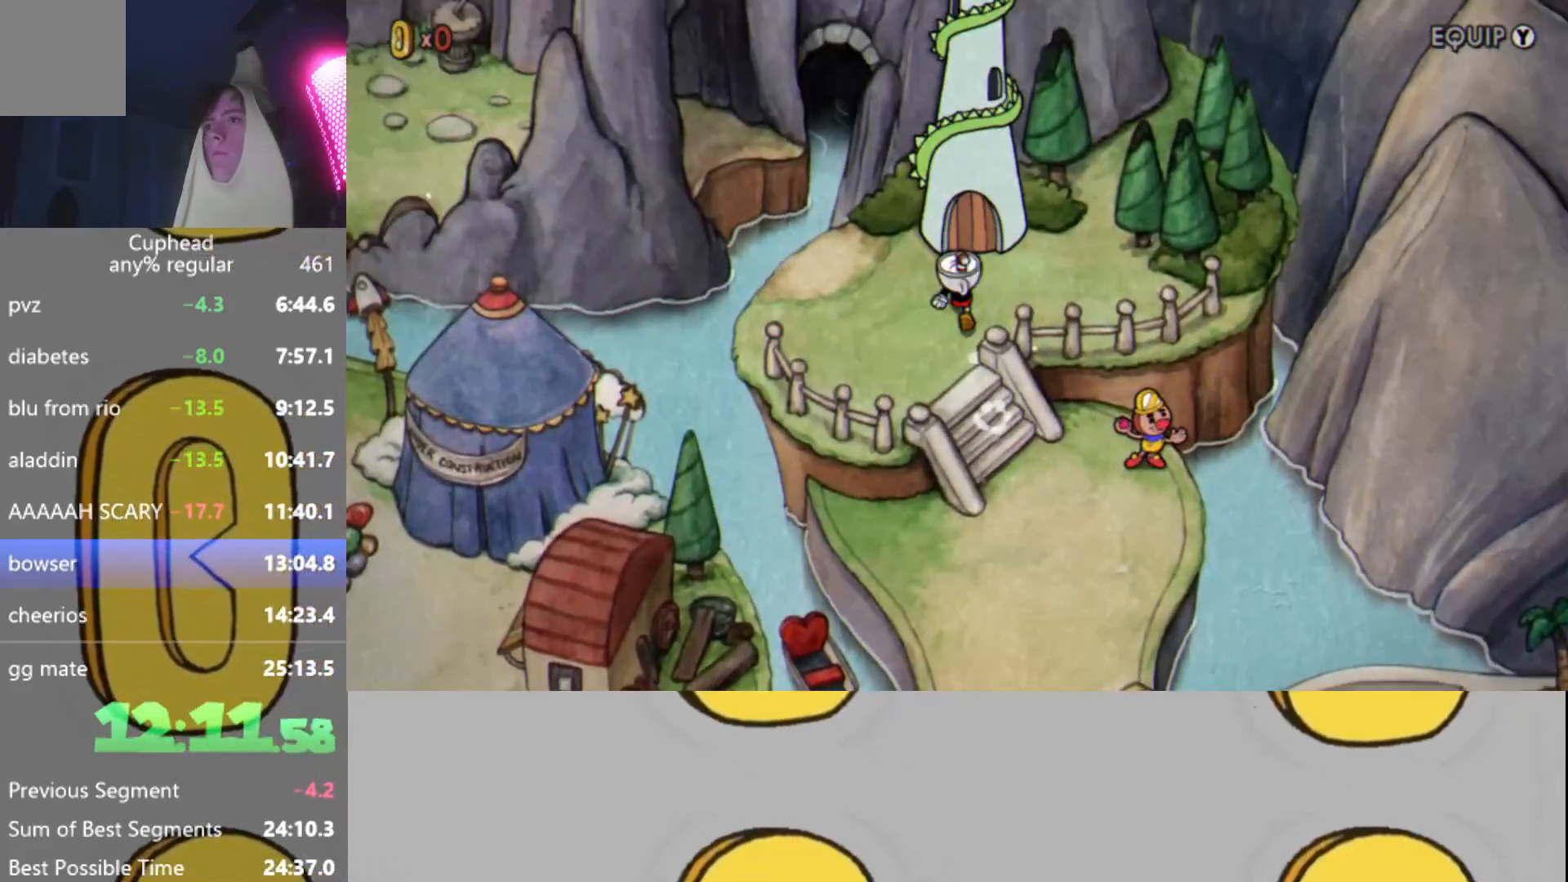
{"buttons": ["A"], "left_stick": "center", "events": [[183, "A", "down"], [217, "left_stick", "center"], [317, "A", "up"], [434, "A", "down"]]}